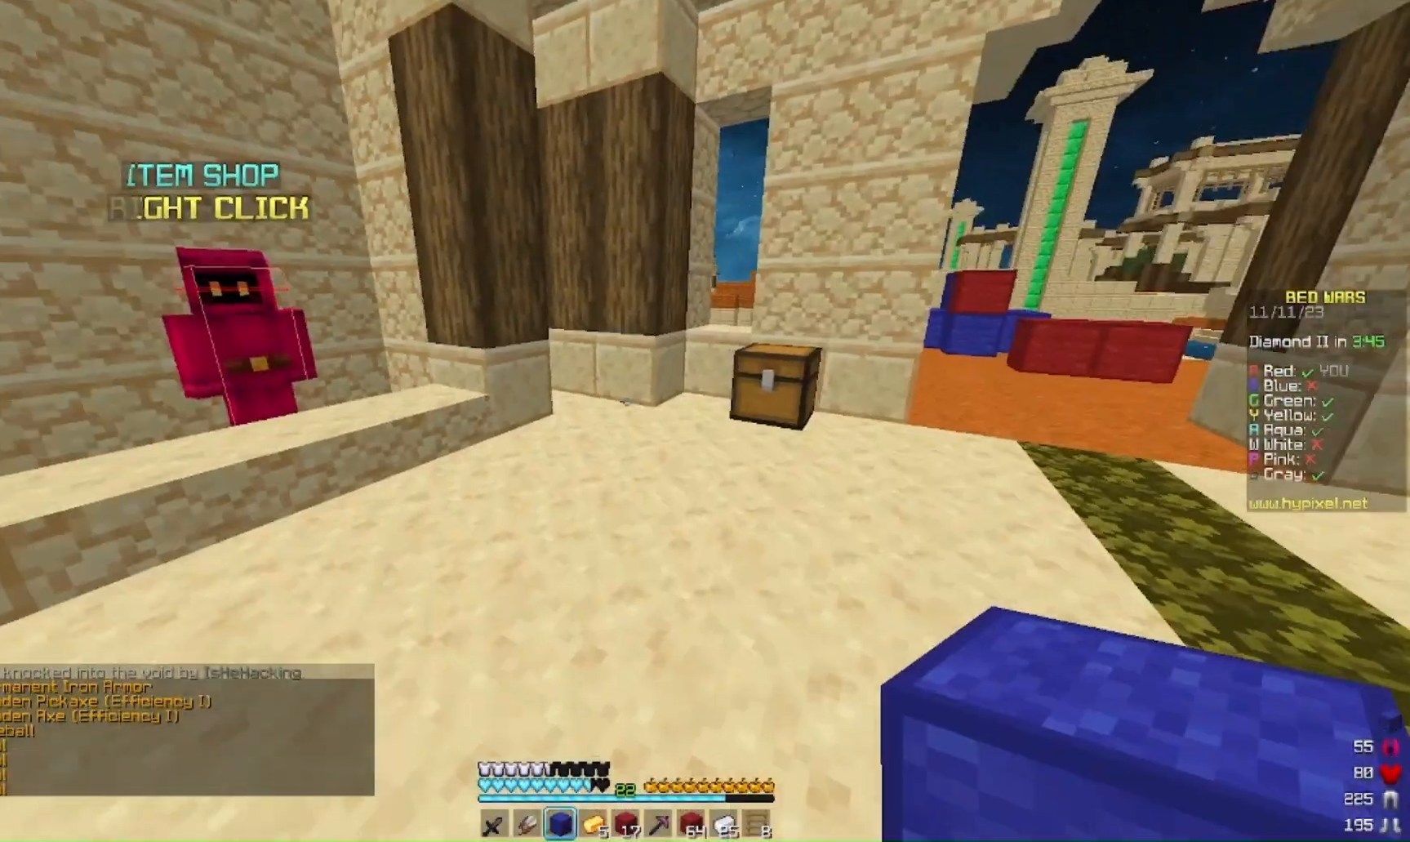
Gameplay with keyboard and mouse; each line is a JSON object with the keys and mouse buttons held at the frame after it. "events" lists presses ("down") and releases ("up") of "a", "d", "s", "w", "mouse_left" and "mouse_right" between this image and that frame as [ms after this image, input, new state], when the widget could be followed in between. "mouse_left", "mouse_right" = the "left", "right" buttons of the "mouse" list. No other keys are recorded. Fast repeated clicks can show as one long hold. Mouse movement is not recorded.
{"keys": ["d"], "mouse": ["left", "right"], "events": [[333, "d", "down"], [467, "w", "up"], [500, "a", "up"], [500, "mouse_left", "down"], [500, "mouse_right", "down"]]}
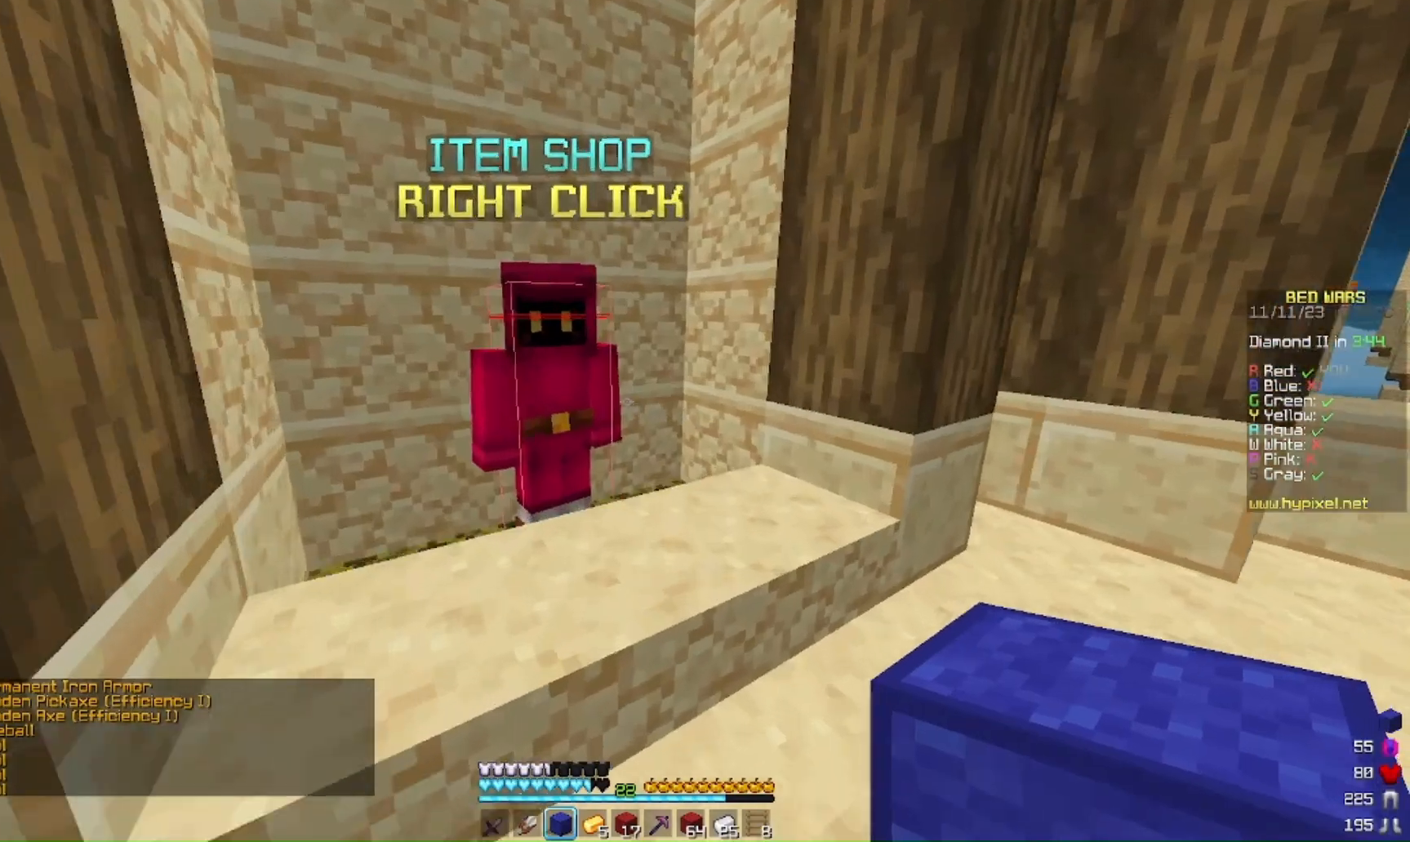
{"keys": [], "mouse": [], "events": [[33, "s", "down"], [133, "mouse_left", "up"], [133, "mouse_right", "up"], [167, "d", "up"], [300, "a", "down"], [333, "a", "up"], [333, "s", "up"]]}
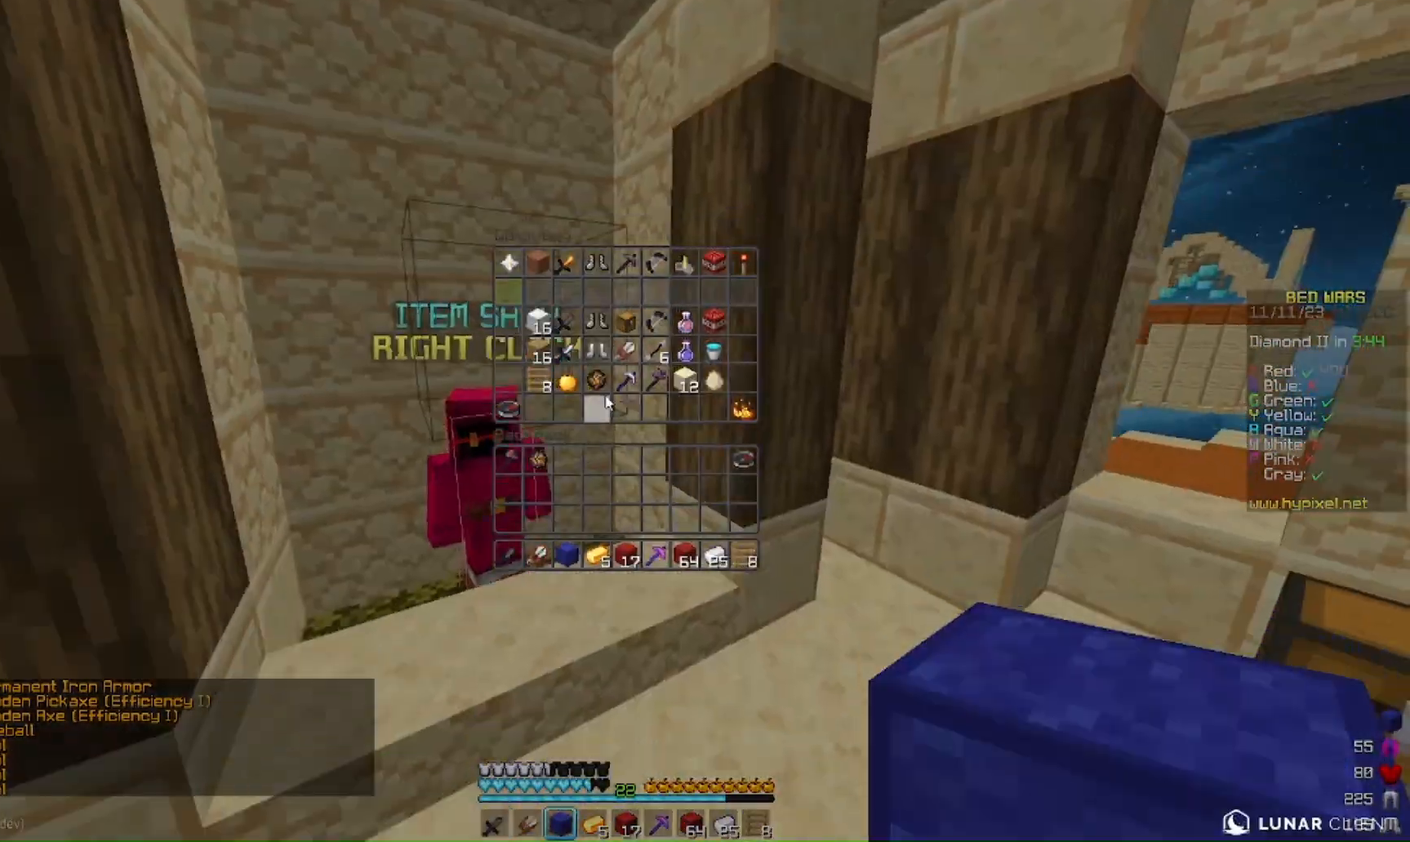
{"keys": [], "mouse": [], "events": []}
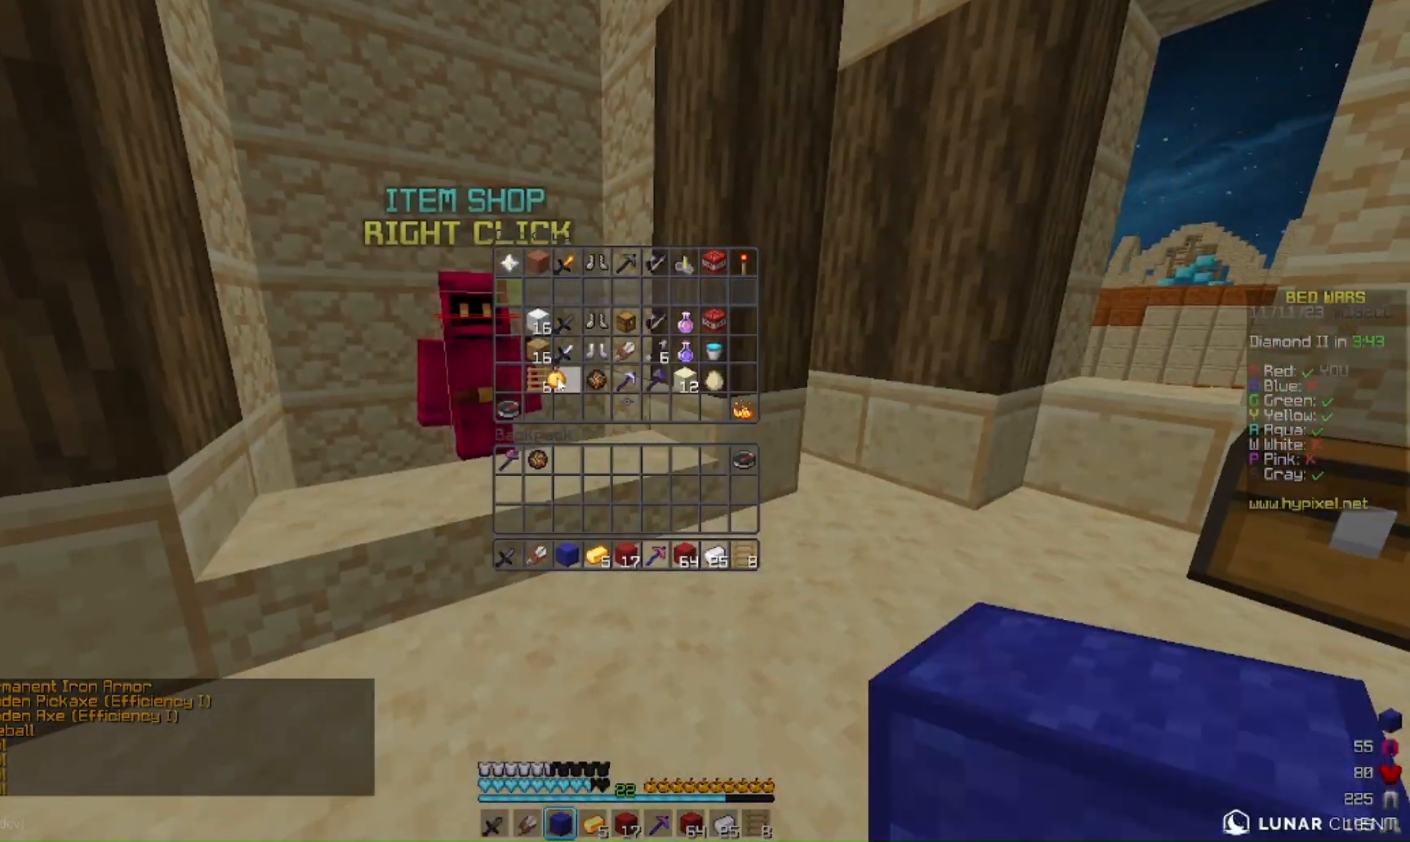
{"keys": ["a", "w"], "mouse": [], "events": [[200, "a", "down"], [300, "w", "down"]]}
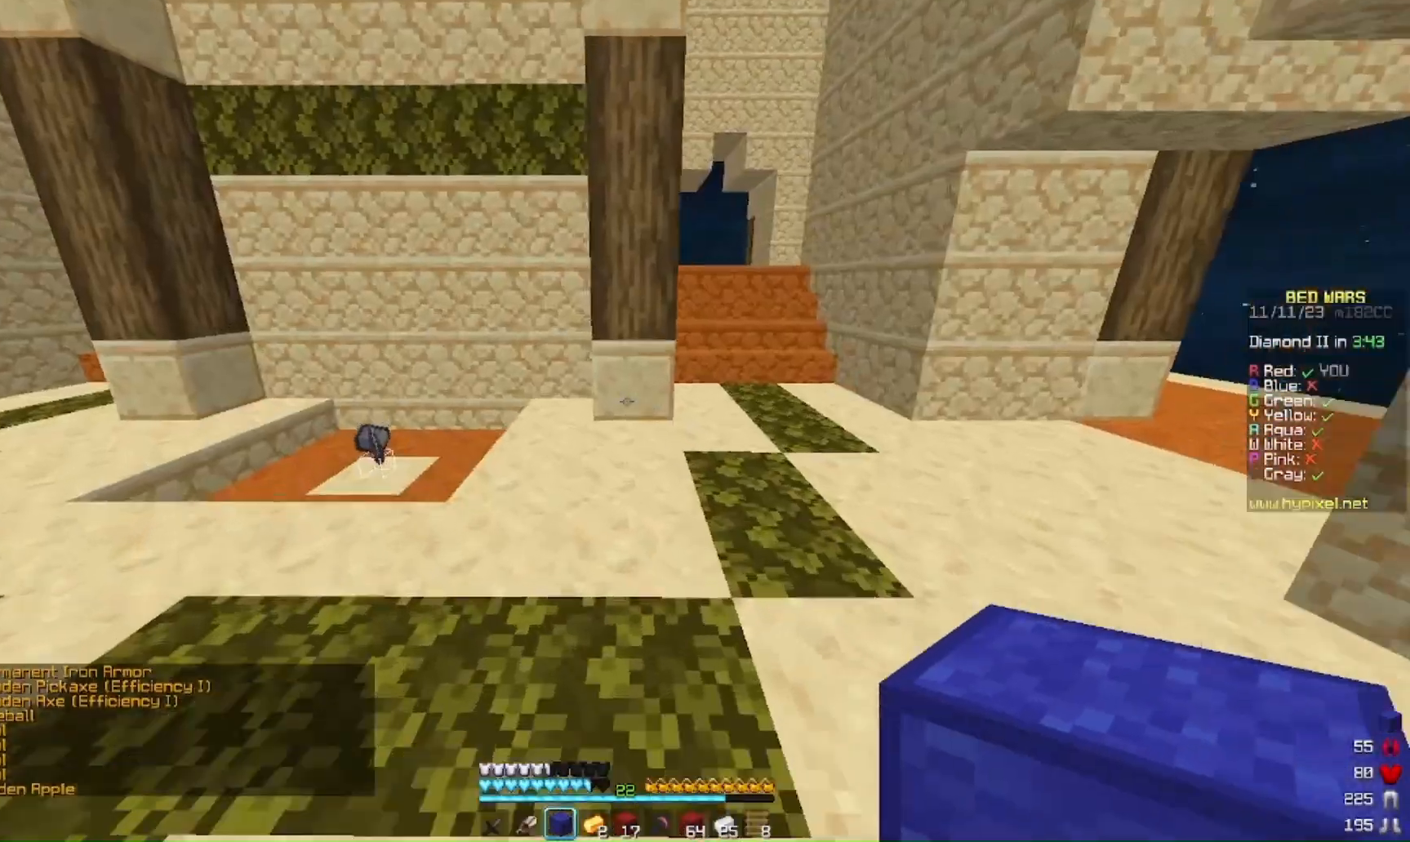
{"keys": ["a", "w"], "mouse": [], "events": []}
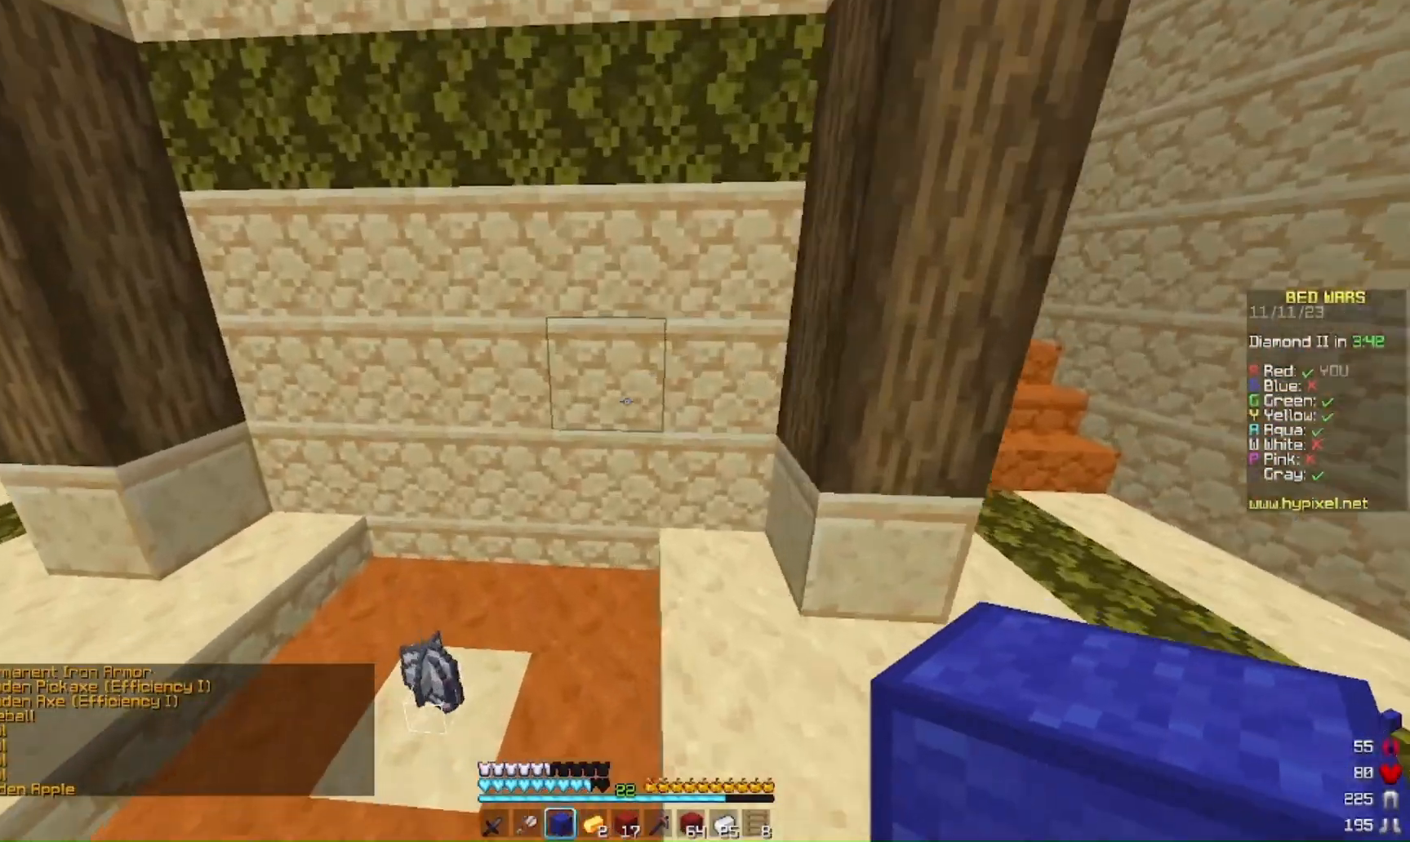
{"keys": ["d", "w"], "mouse": [], "events": [[167, "a", "up"], [267, "d", "down"]]}
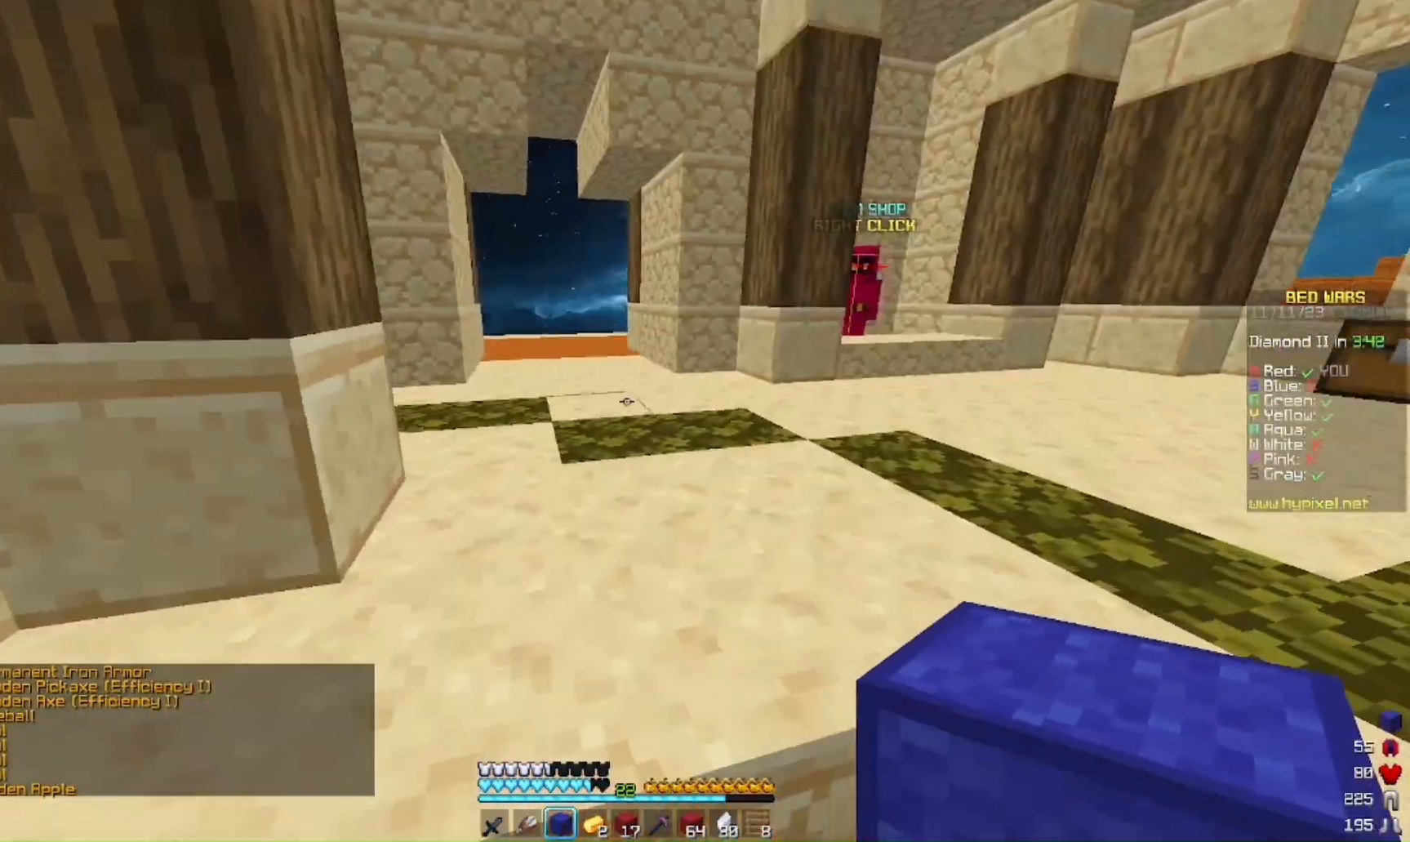
{"keys": ["w"], "mouse": [], "events": [[133, "d", "up"]]}
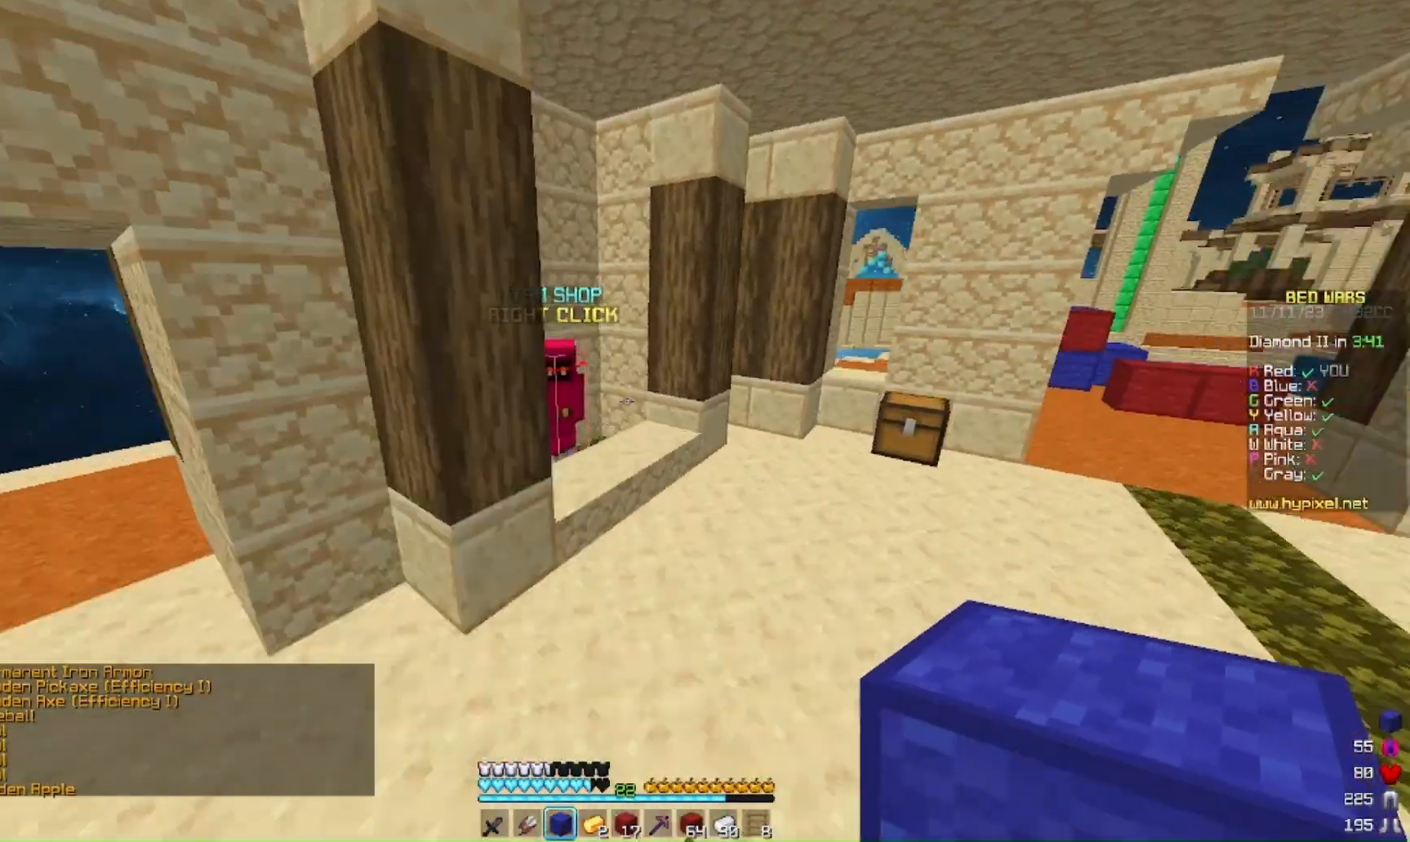
{"keys": [], "mouse": ["right"], "events": [[133, "d", "down"], [333, "d", "up"], [500, "mouse_right", "down"], [500, "w", "up"]]}
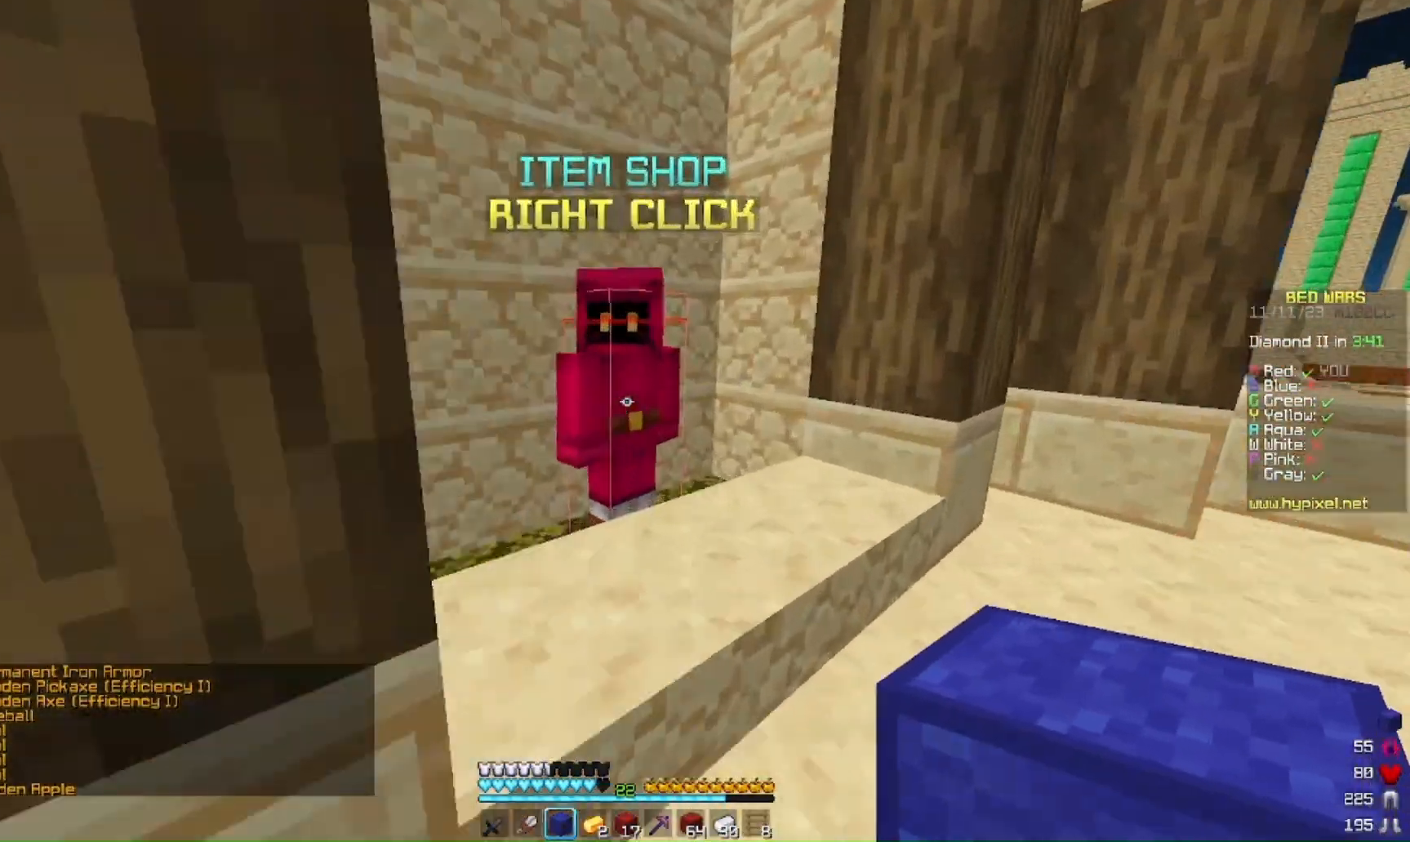
{"keys": [], "mouse": [], "events": [[33, "mouse_left", "down"], [133, "mouse_left", "up"], [133, "s", "down"], [200, "mouse_right", "up"], [333, "s", "up"]]}
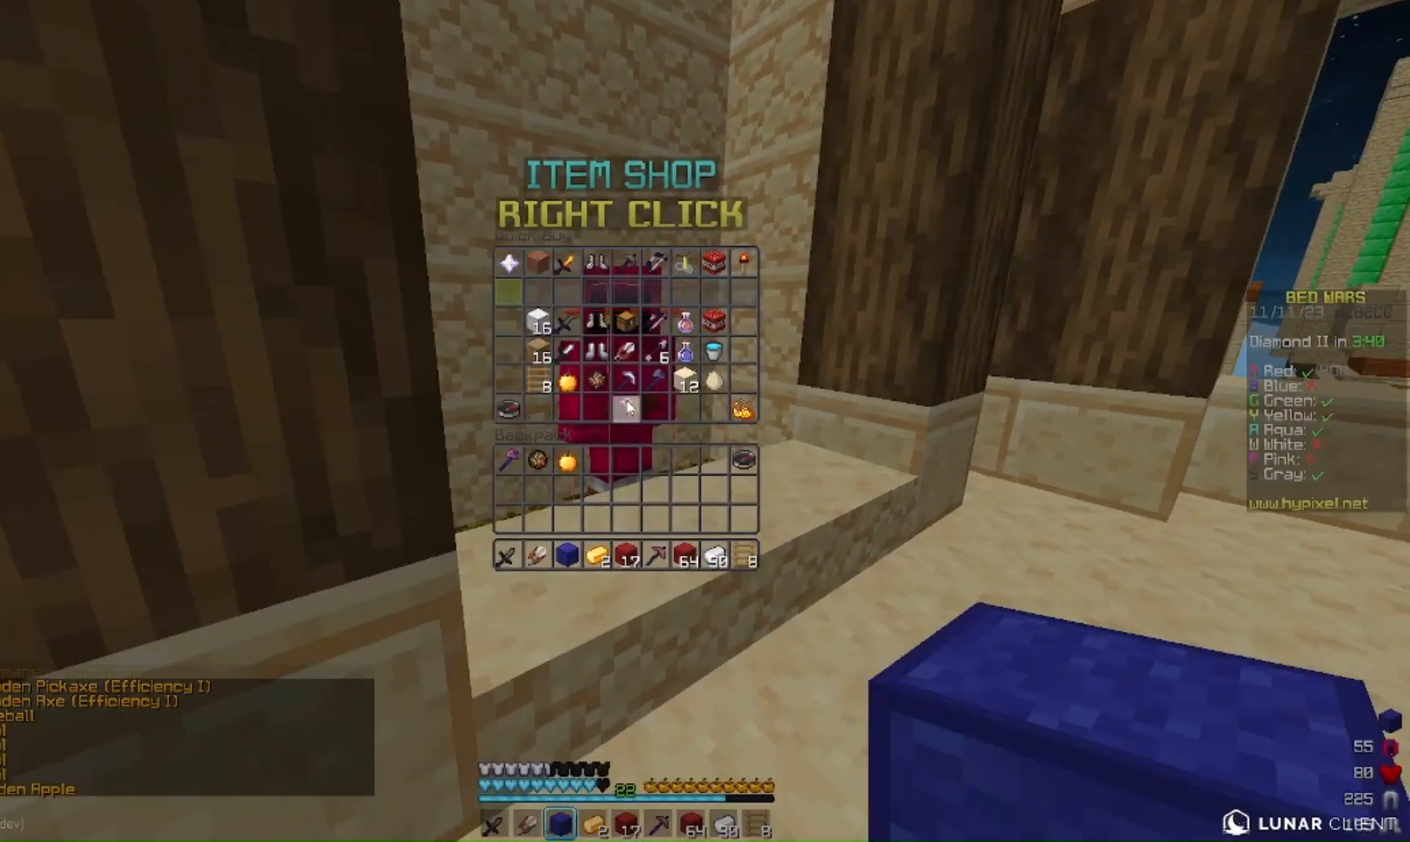
{"keys": [], "mouse": [], "events": []}
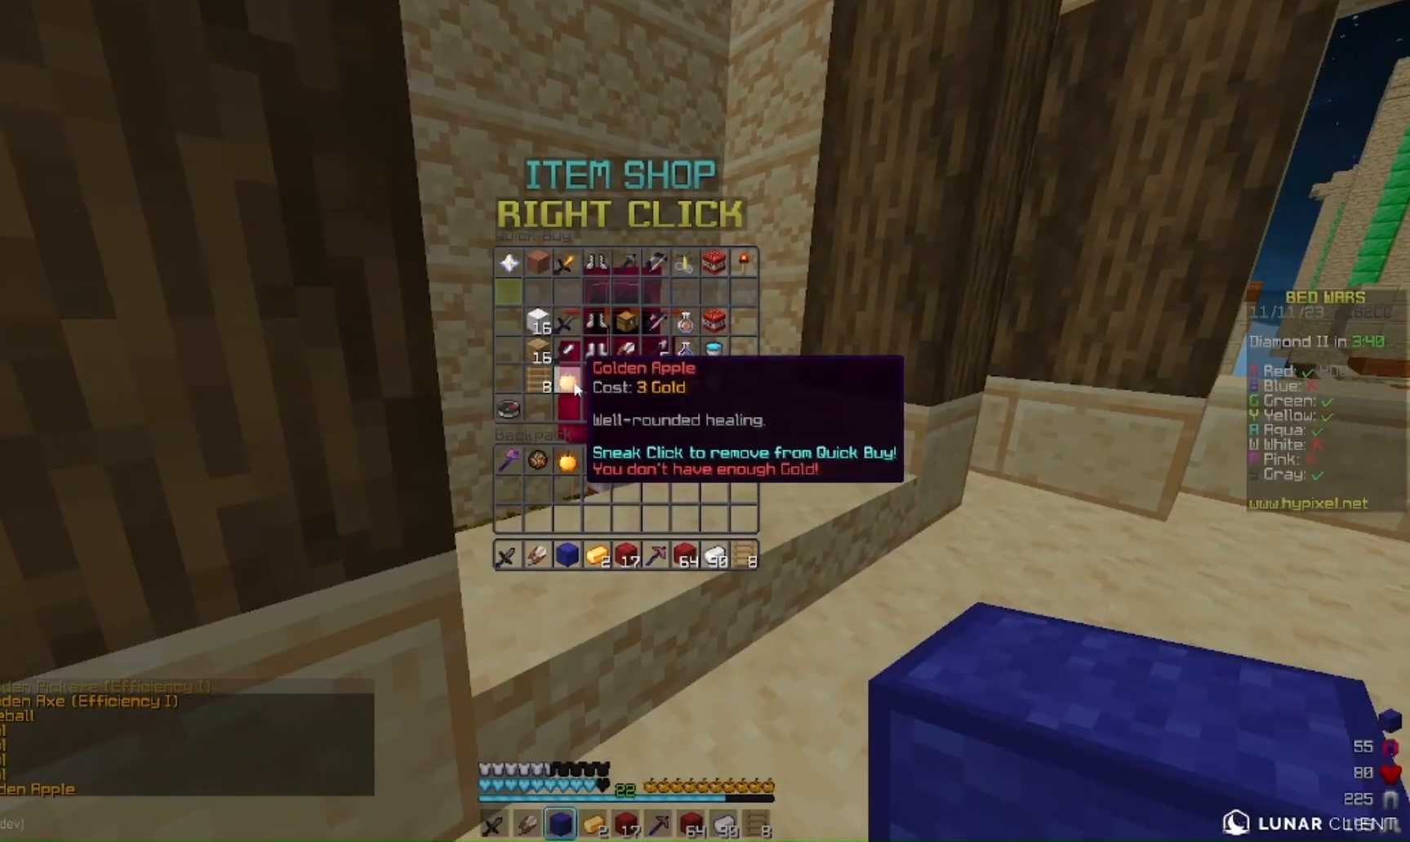
{"keys": [], "mouse": [], "events": []}
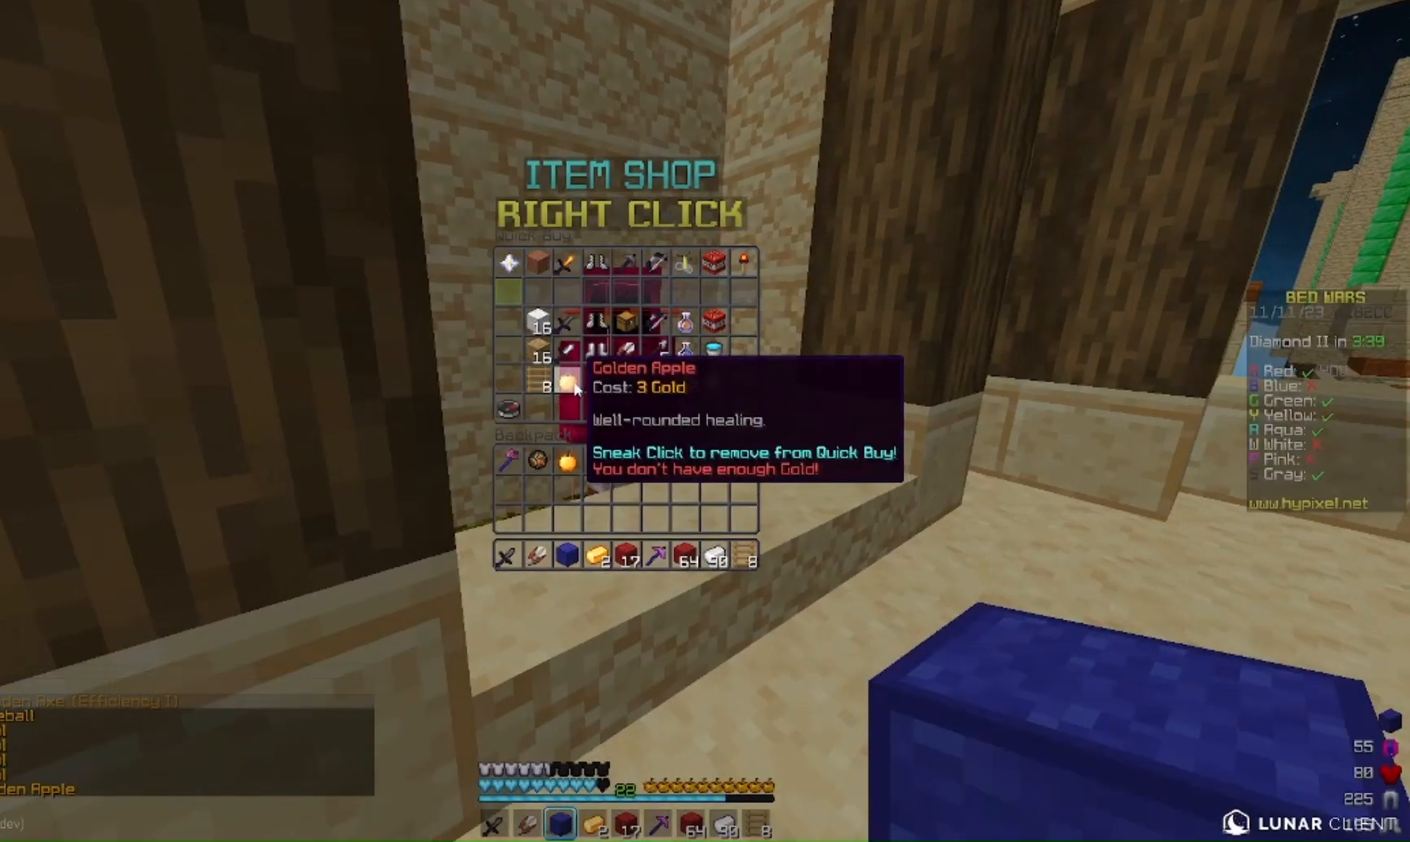
{"keys": [], "mouse": [], "events": []}
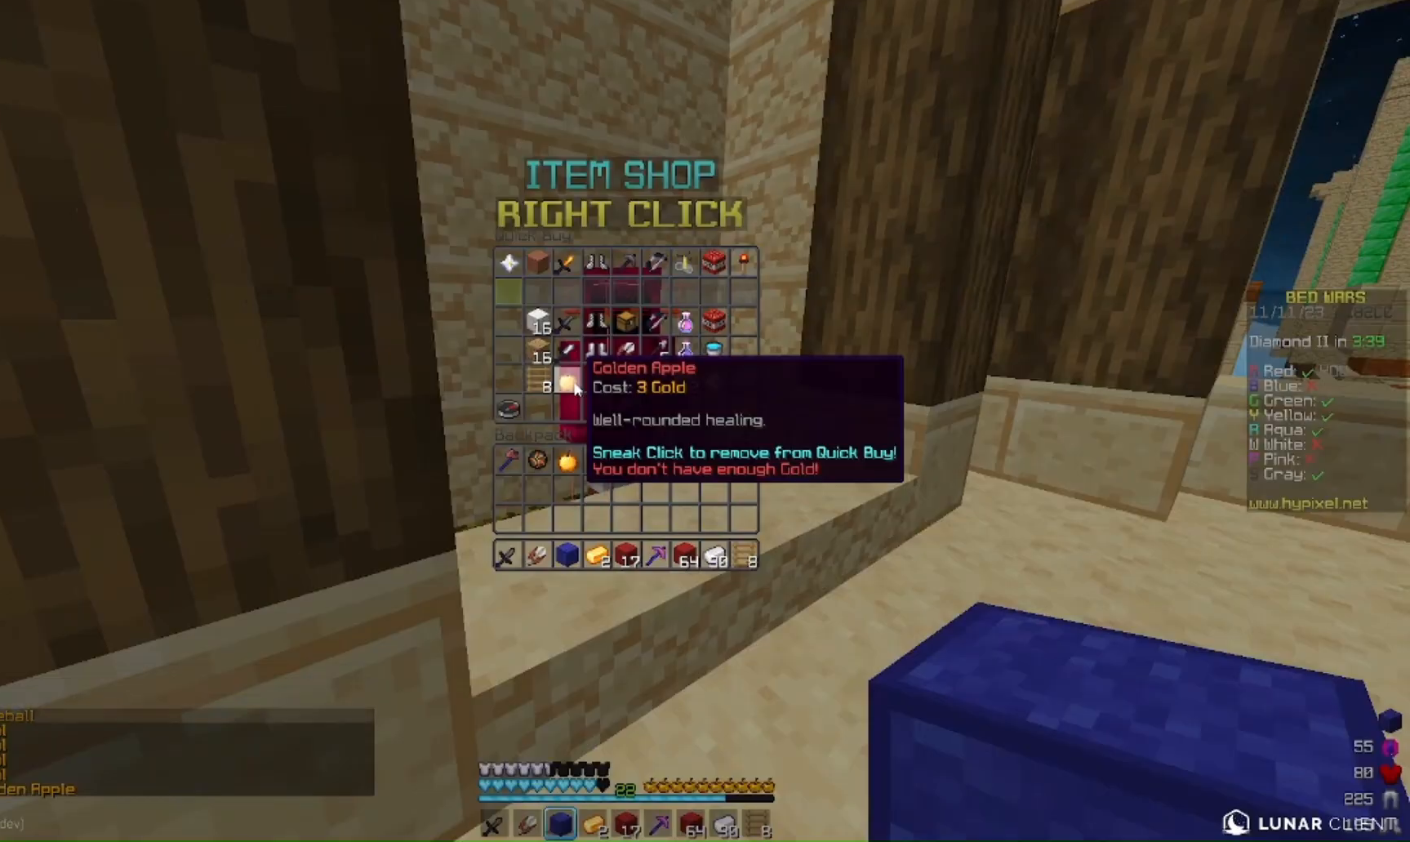
{"keys": ["a", "w"], "mouse": []}
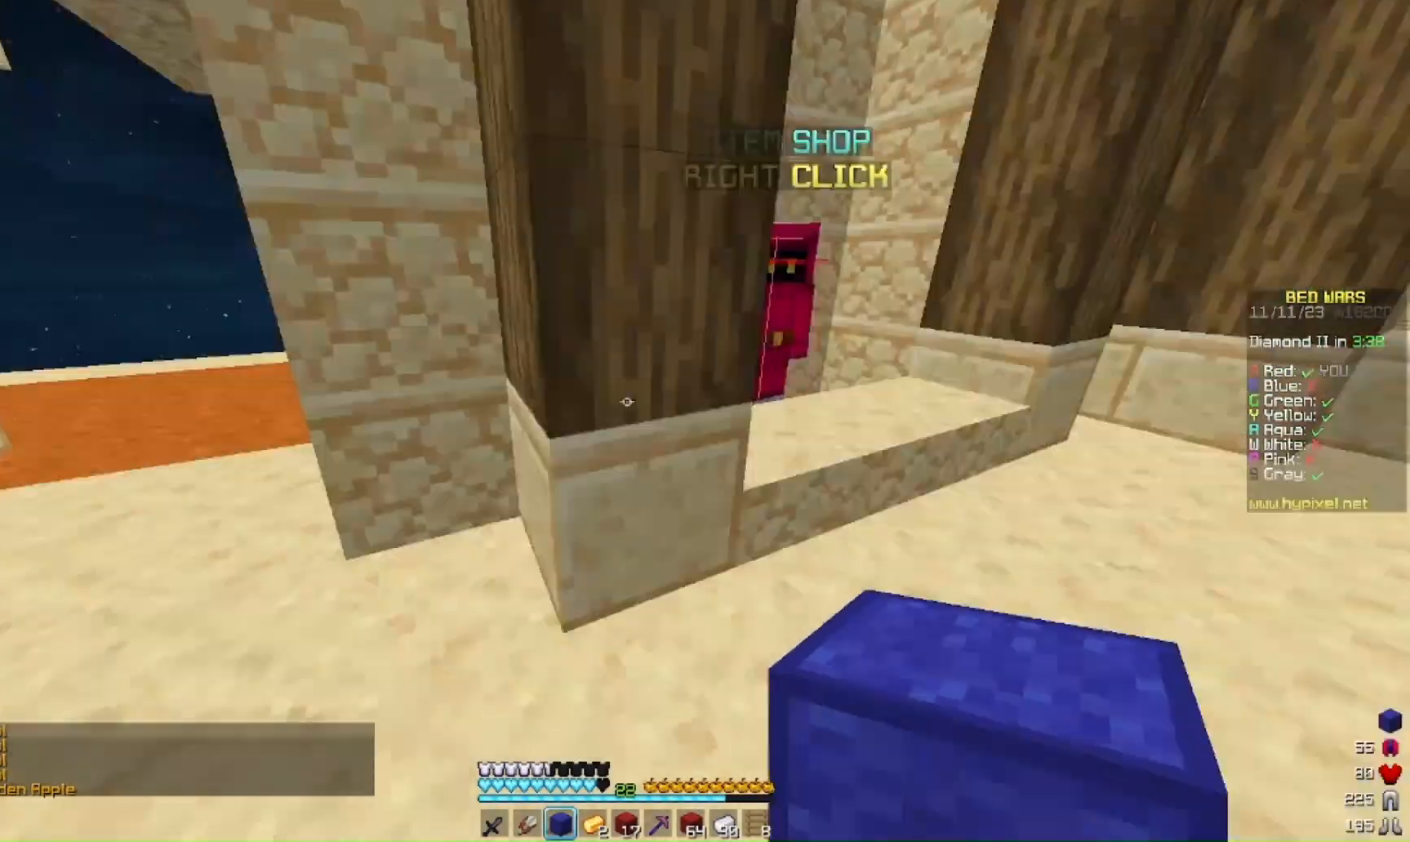
{"keys": ["w"], "mouse": ["left", "right"], "events": [[33, "d", "down"], [100, "a", "up"], [467, "d", "up"], [467, "mouse_left", "down"], [467, "mouse_right", "down"]]}
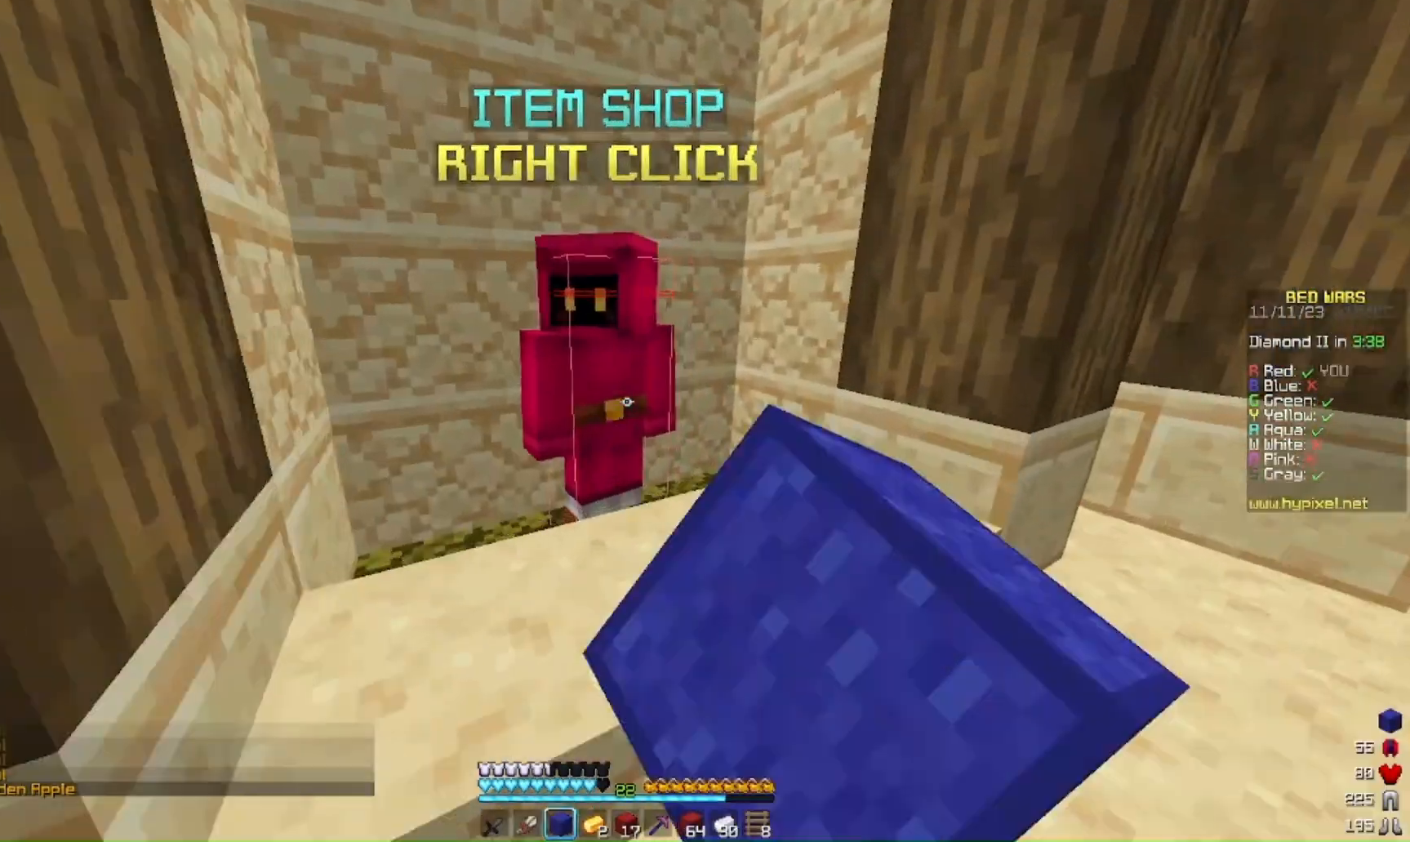
{"keys": [], "mouse": [], "events": [[100, "mouse_left", "up"], [100, "w", "up"], [133, "mouse_right", "up"]]}
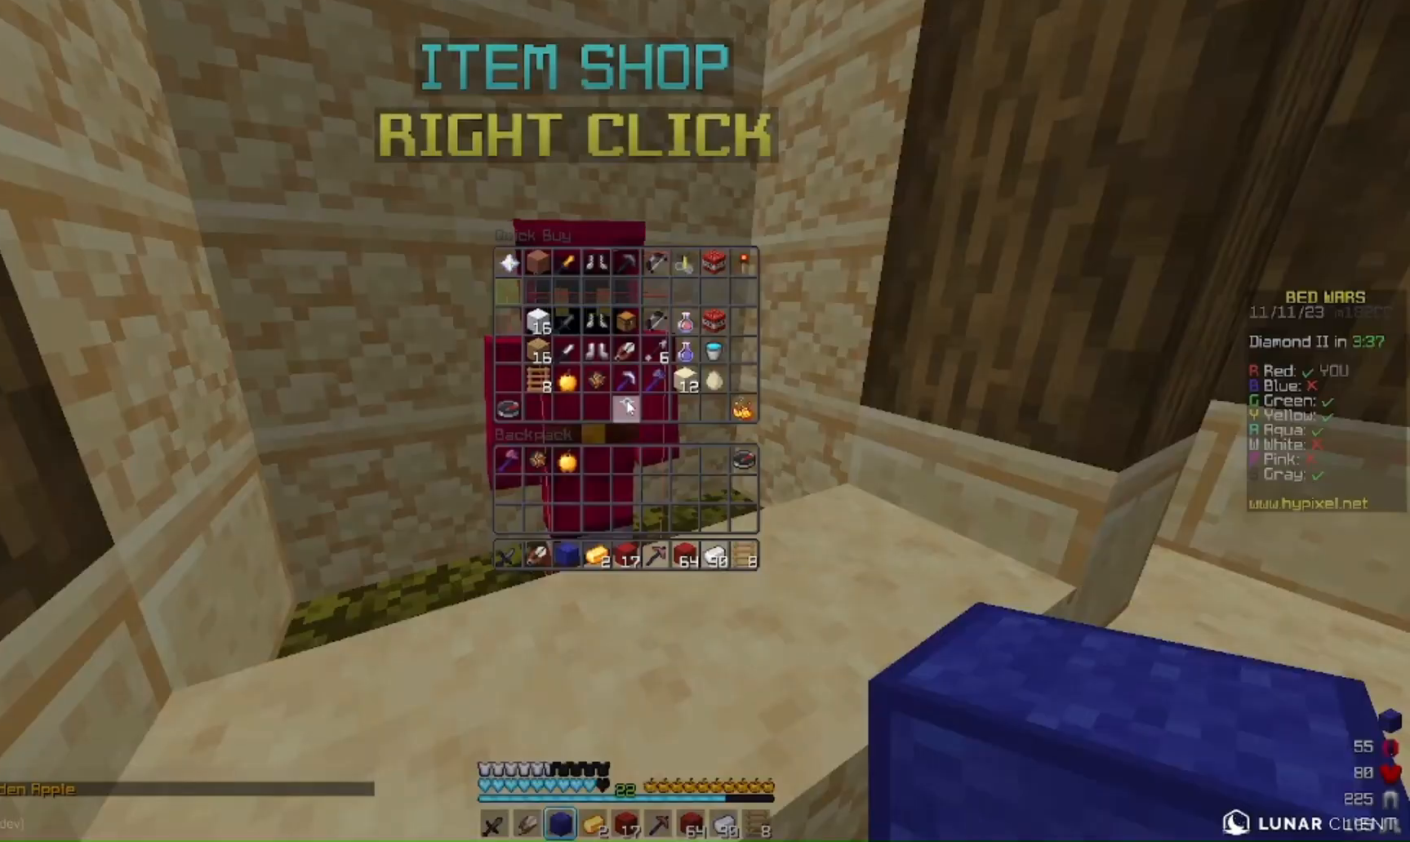
{"keys": [], "mouse": [], "events": []}
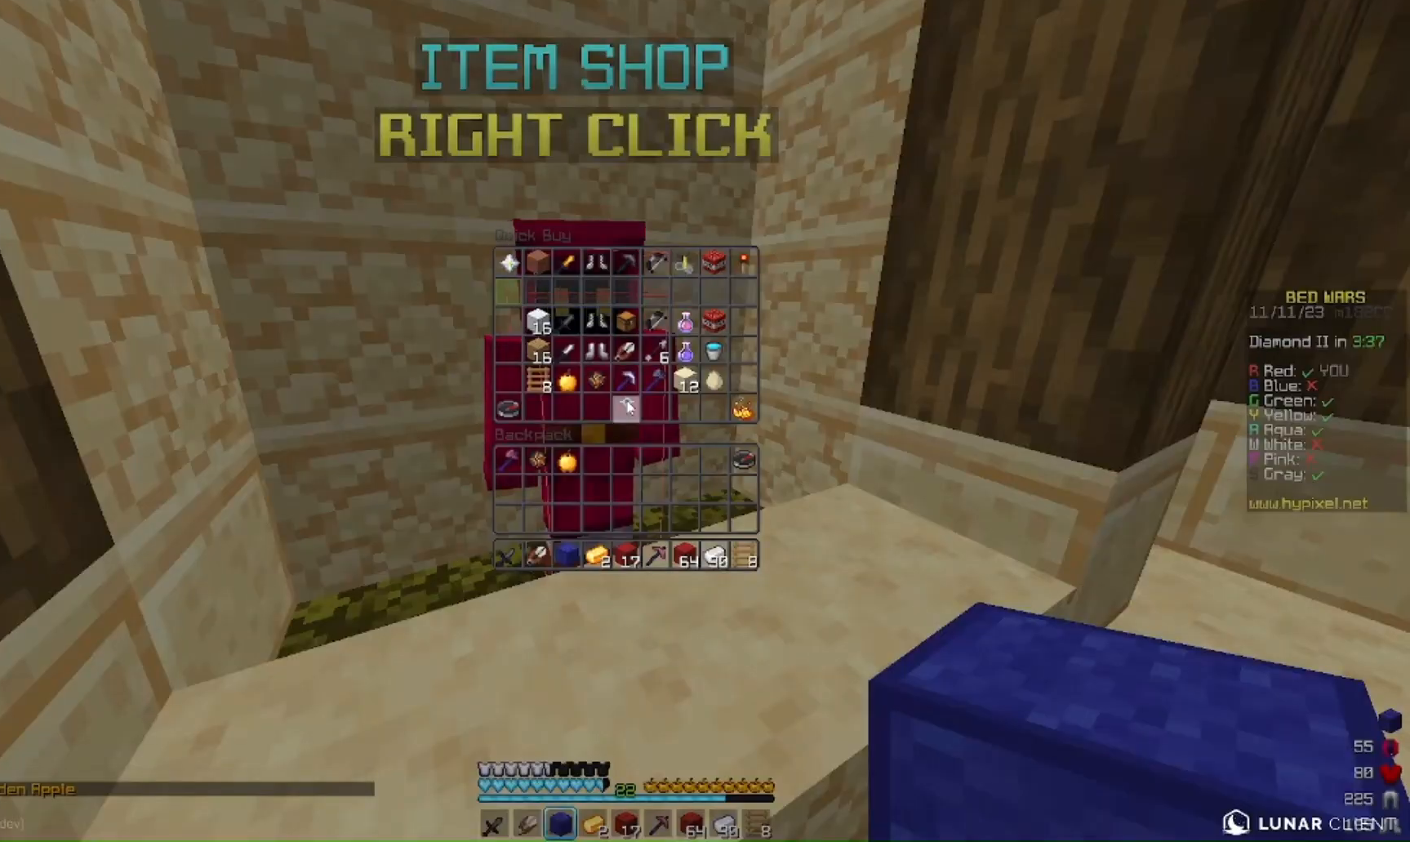
{"keys": [], "mouse": [], "events": []}
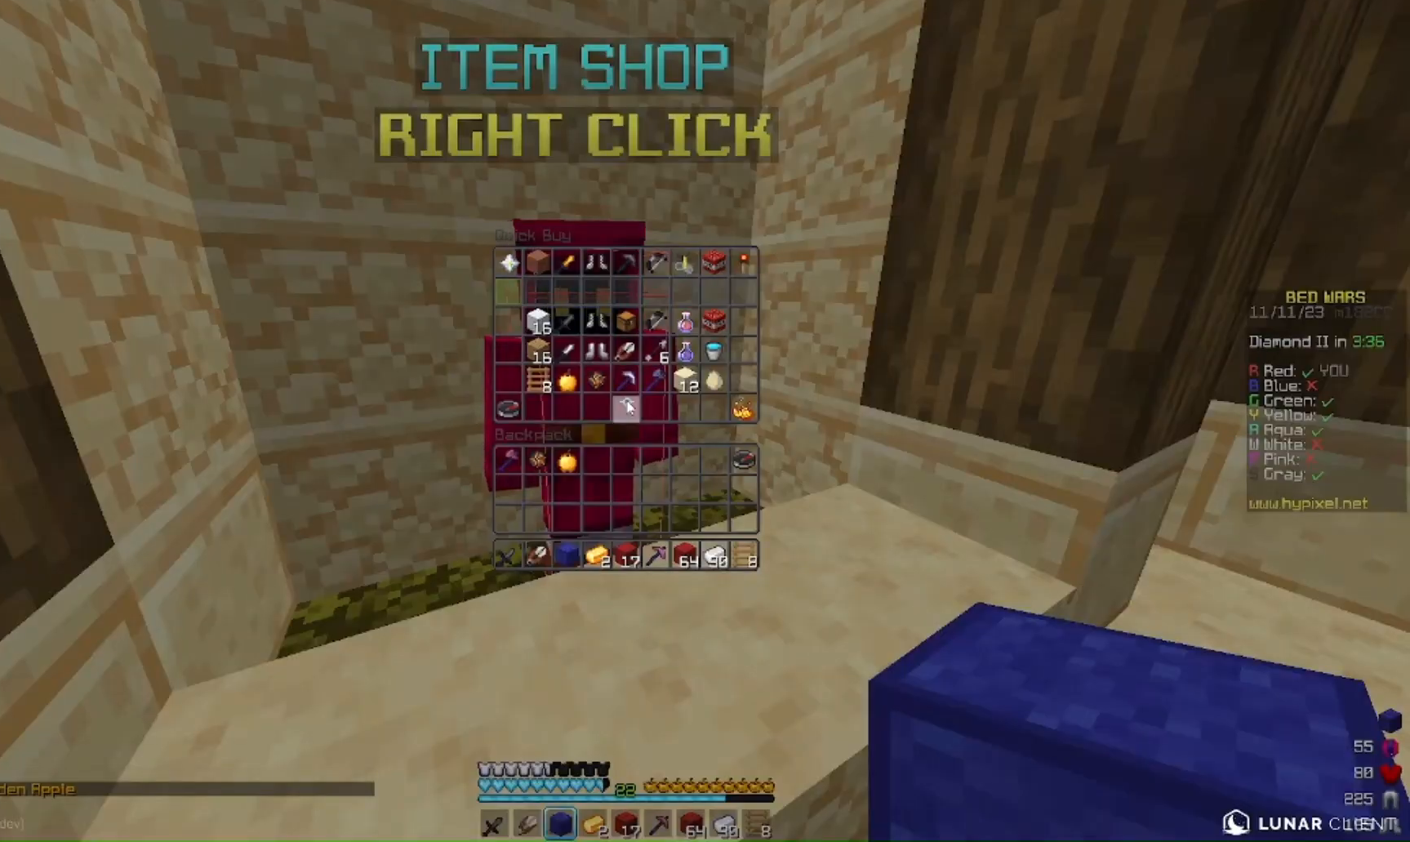
{"keys": [], "mouse": [], "events": []}
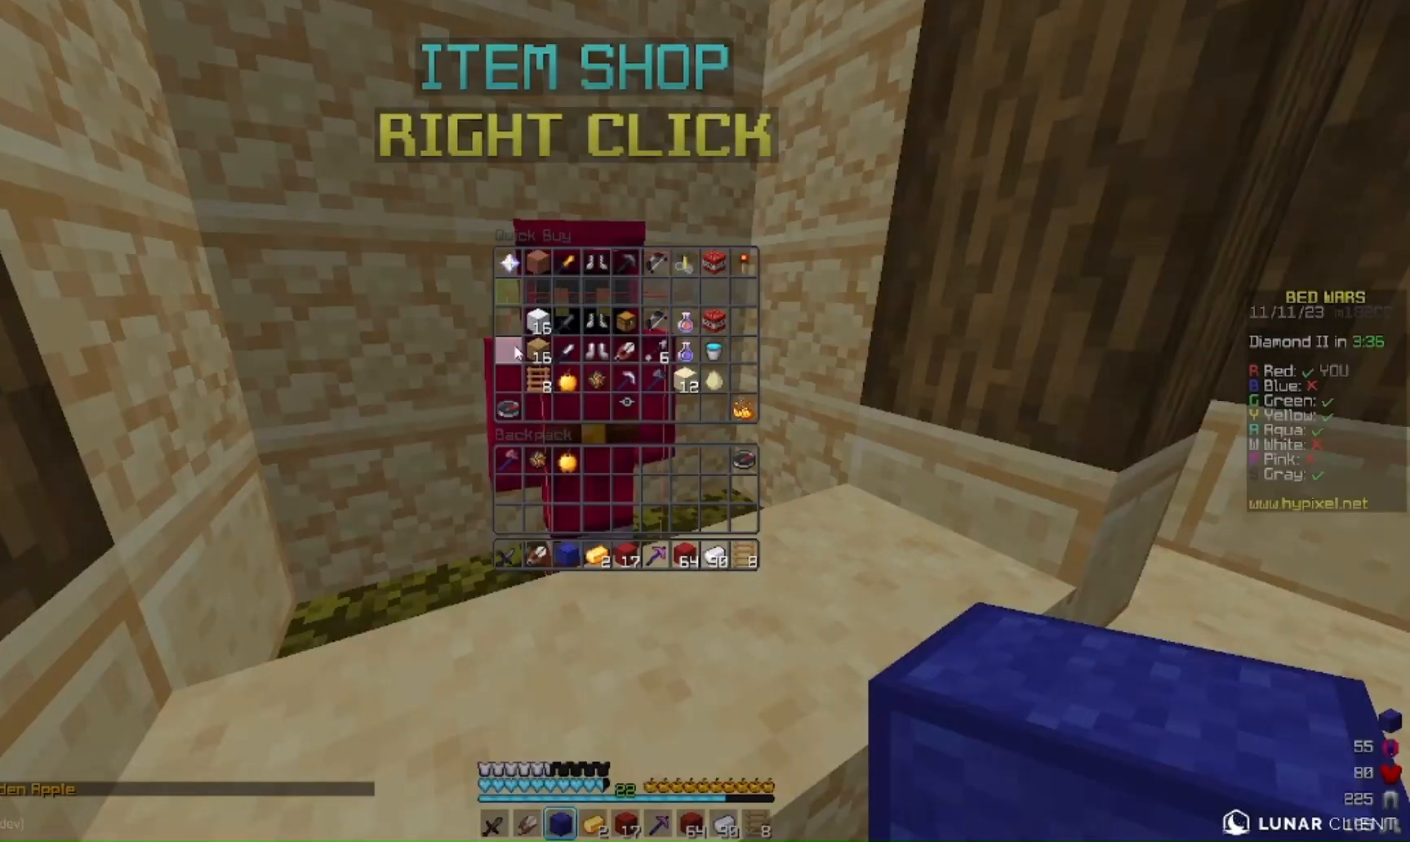
{"keys": [], "mouse": [], "events": []}
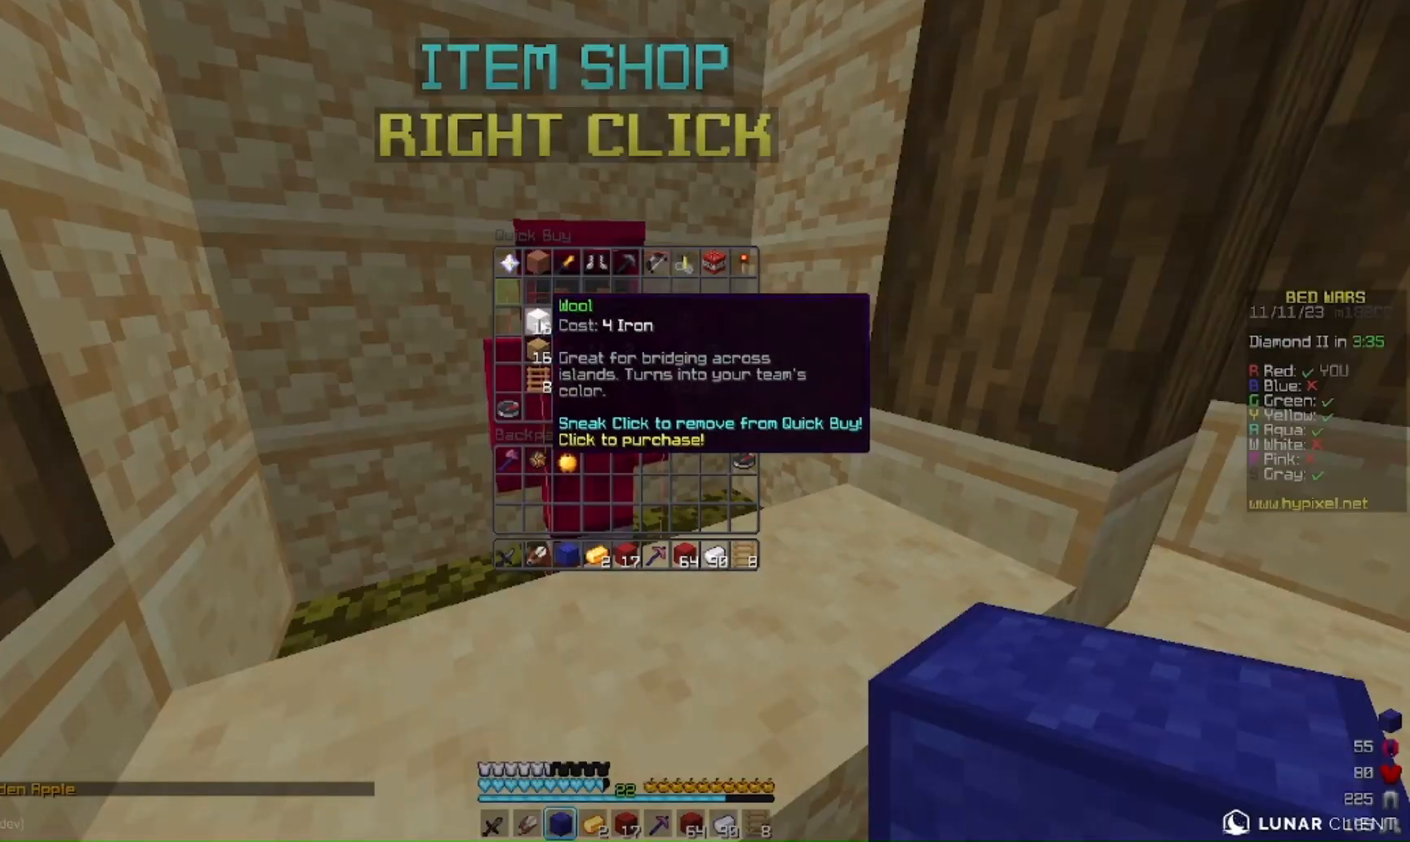
{"keys": [], "mouse": [], "events": []}
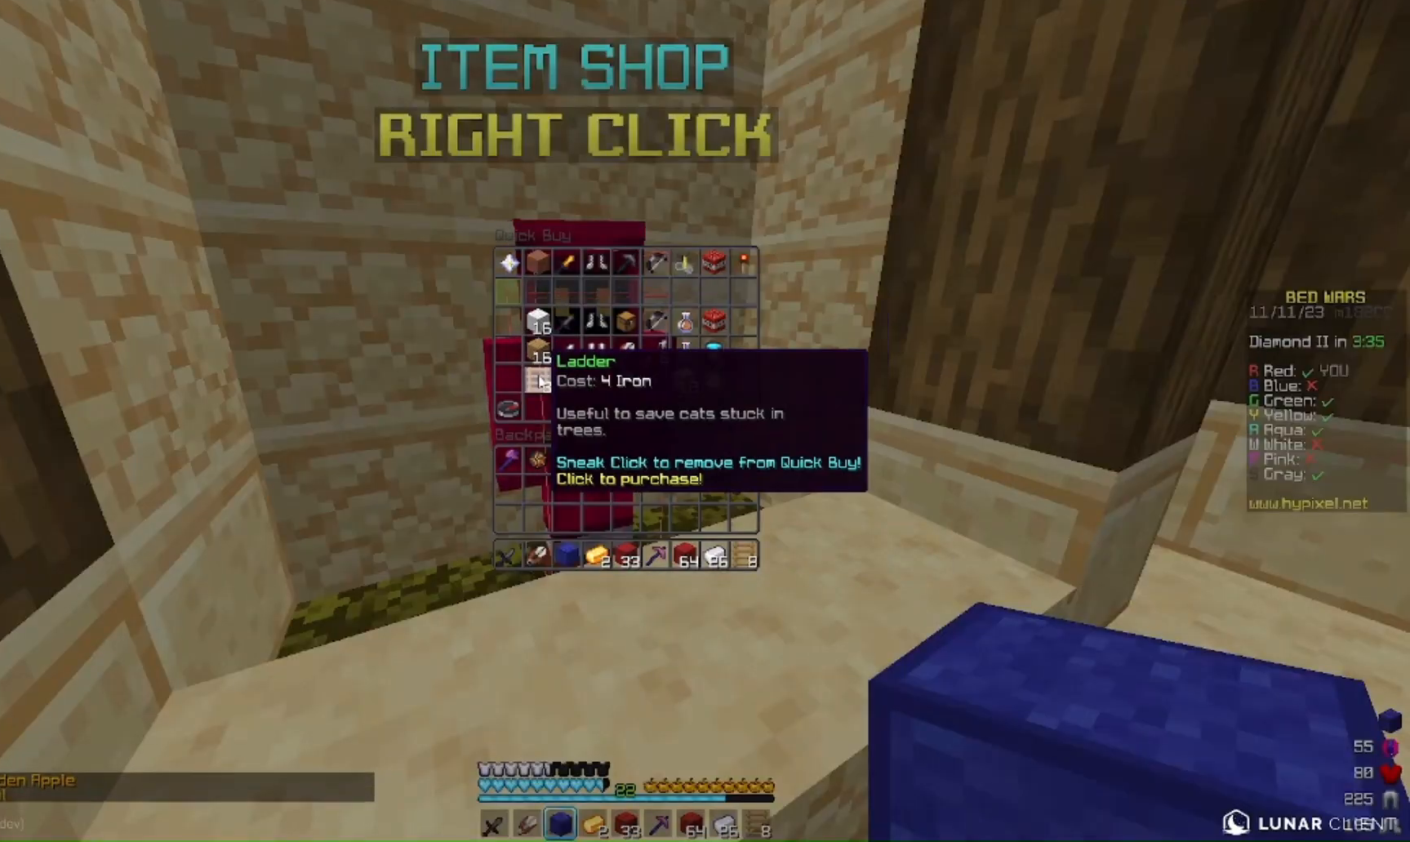
{"keys": ["d", "w"], "mouse": [], "events": [[300, "mouse_left", "down"], [400, "mouse_left", "up"], [400, "w", "down"], [467, "d", "down"]]}
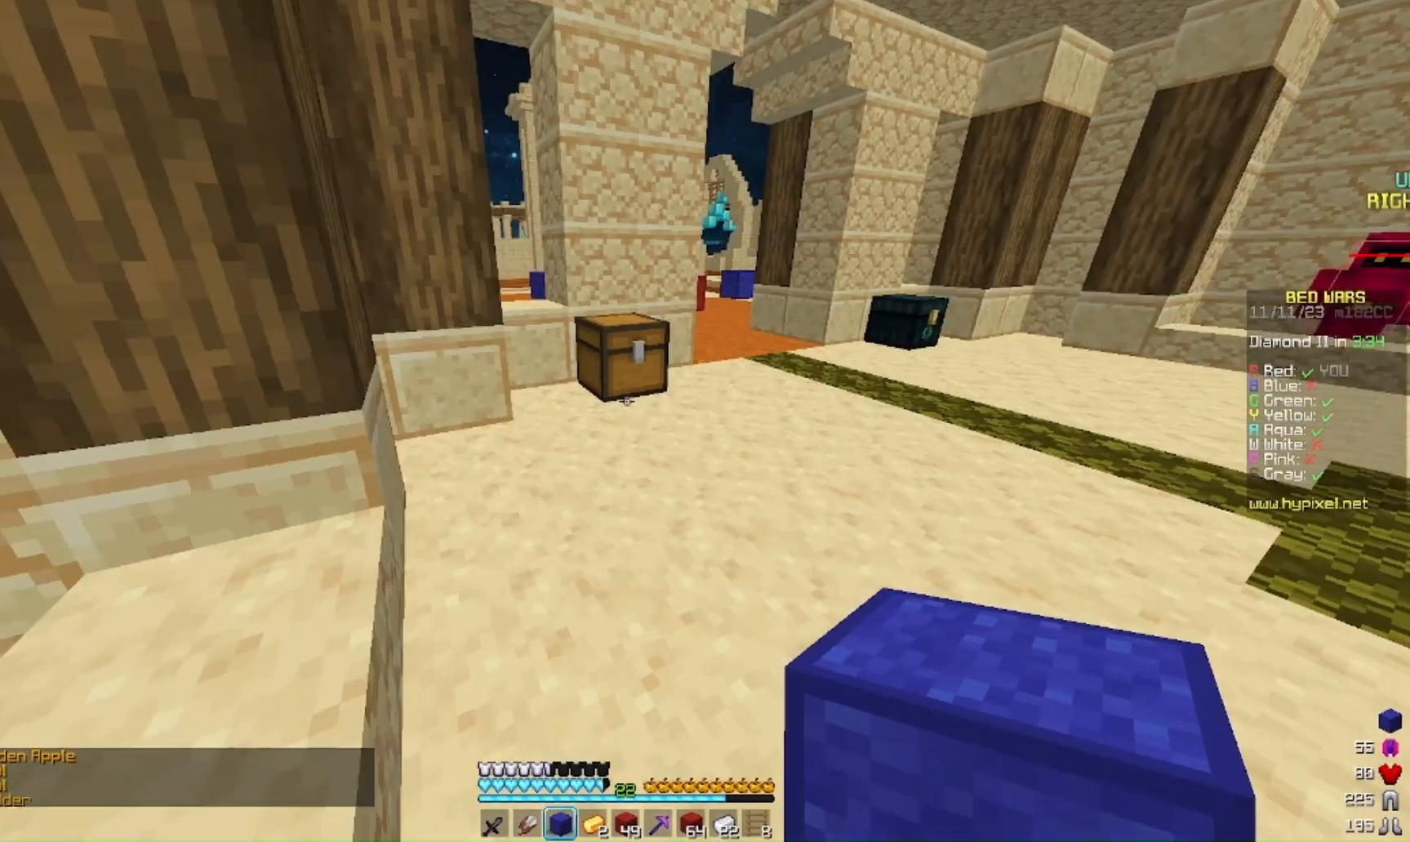
{"keys": ["d", "w"], "mouse": [], "events": []}
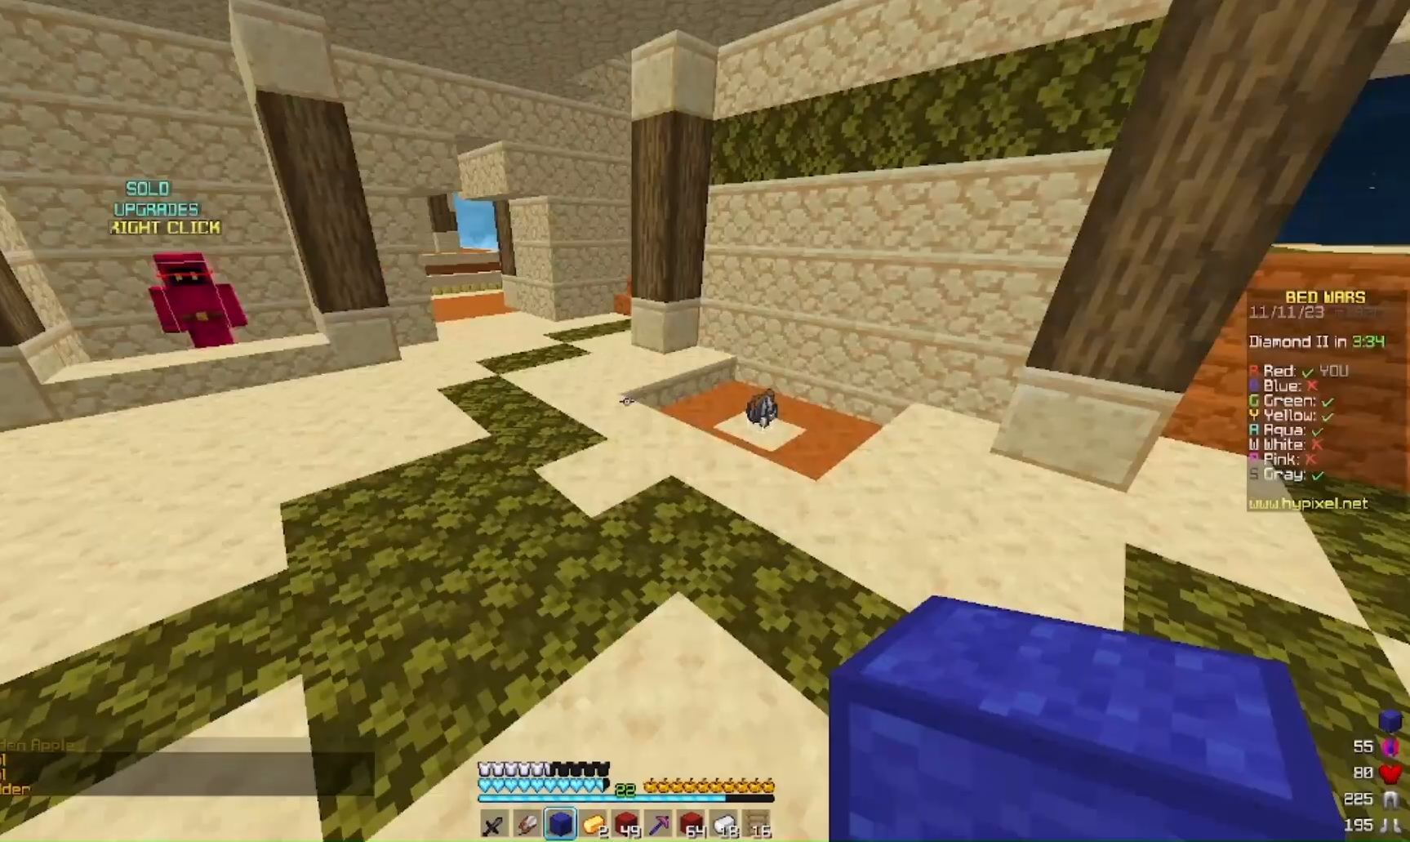
{"keys": ["d", "w"], "mouse": []}
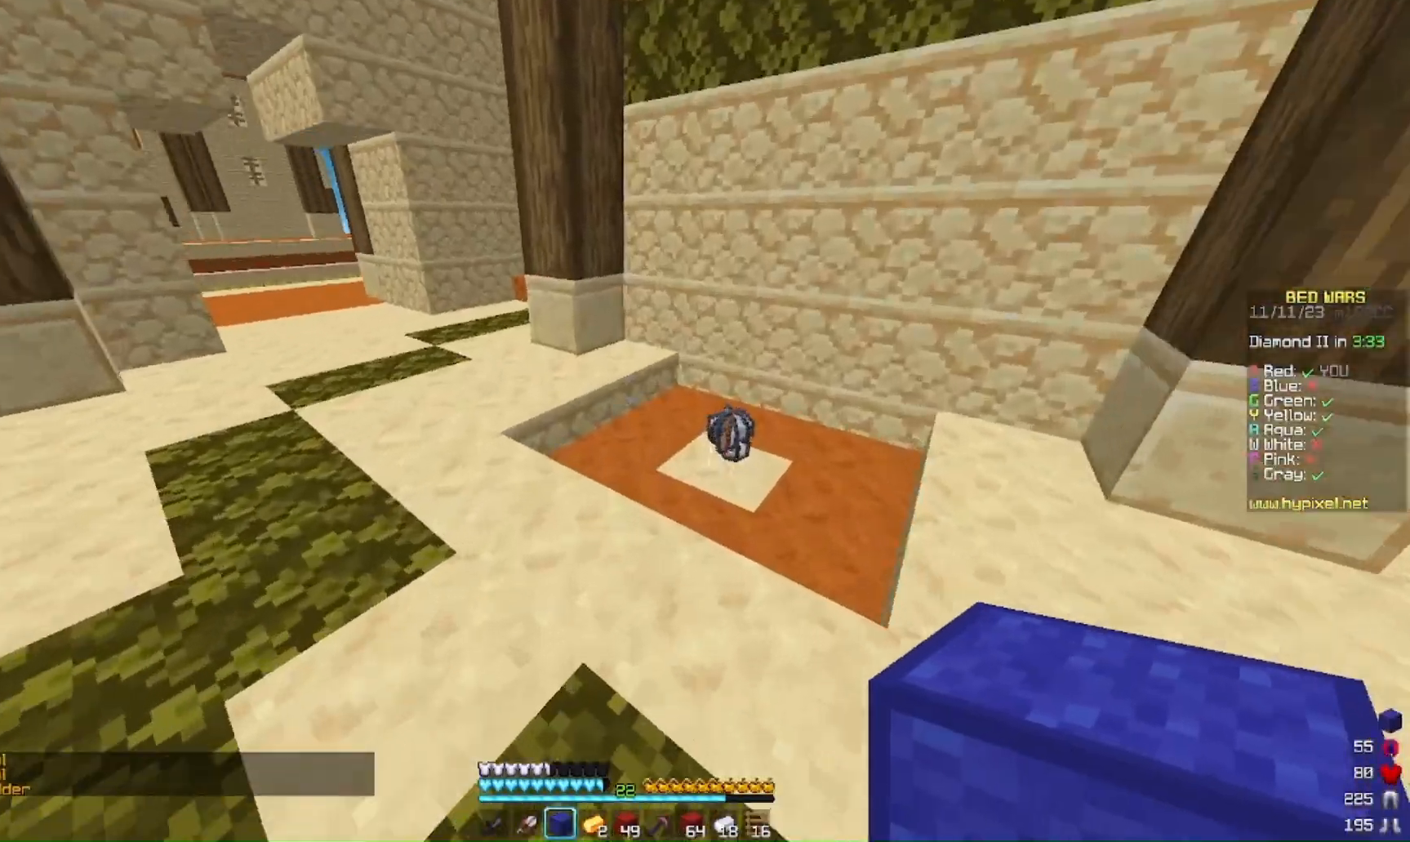
{"keys": ["a", "w"], "mouse": [], "events": [[300, "a", "down"], [300, "d", "up"]]}
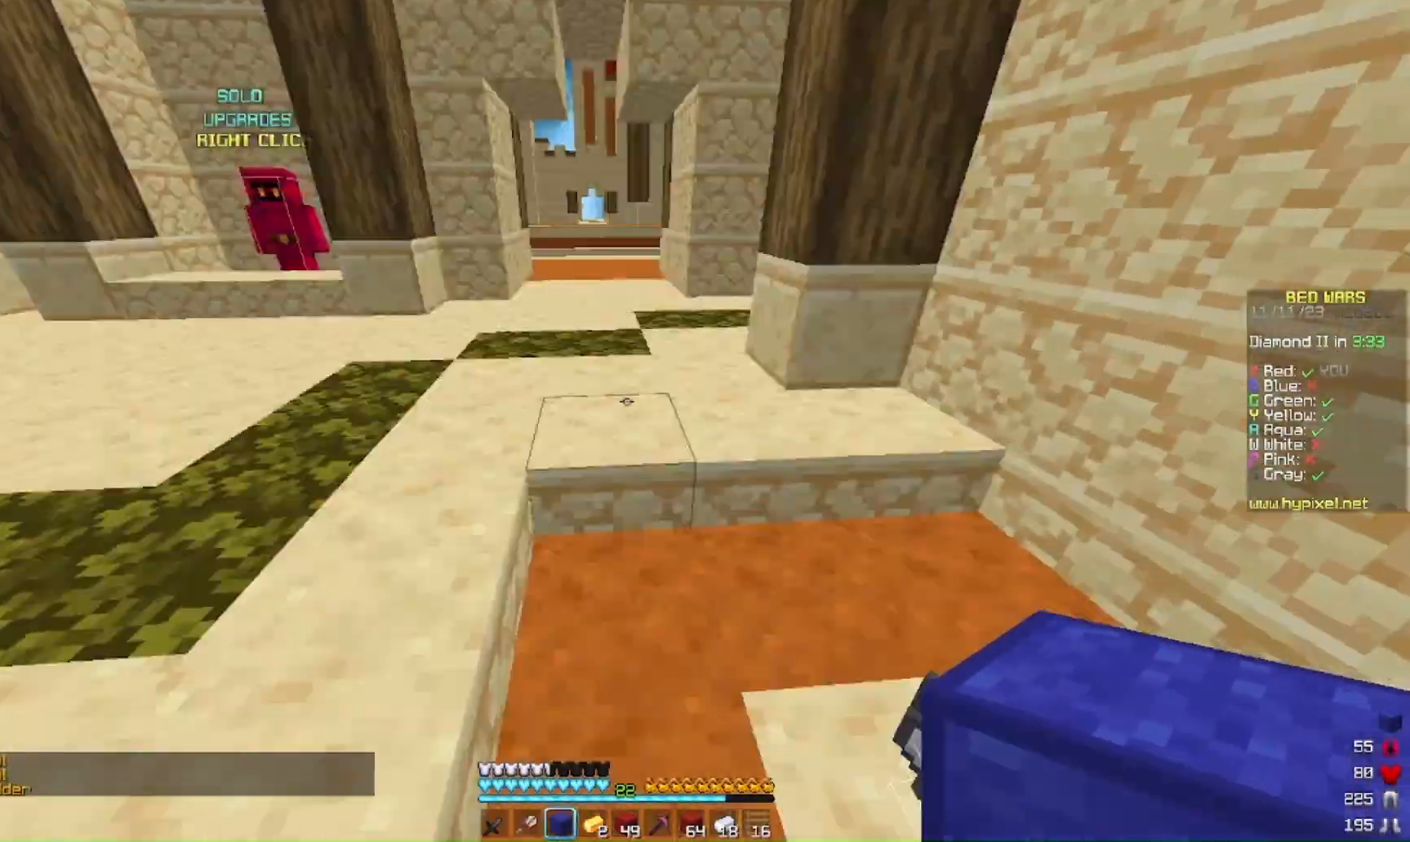
{"keys": ["a", "w"], "mouse": [], "events": []}
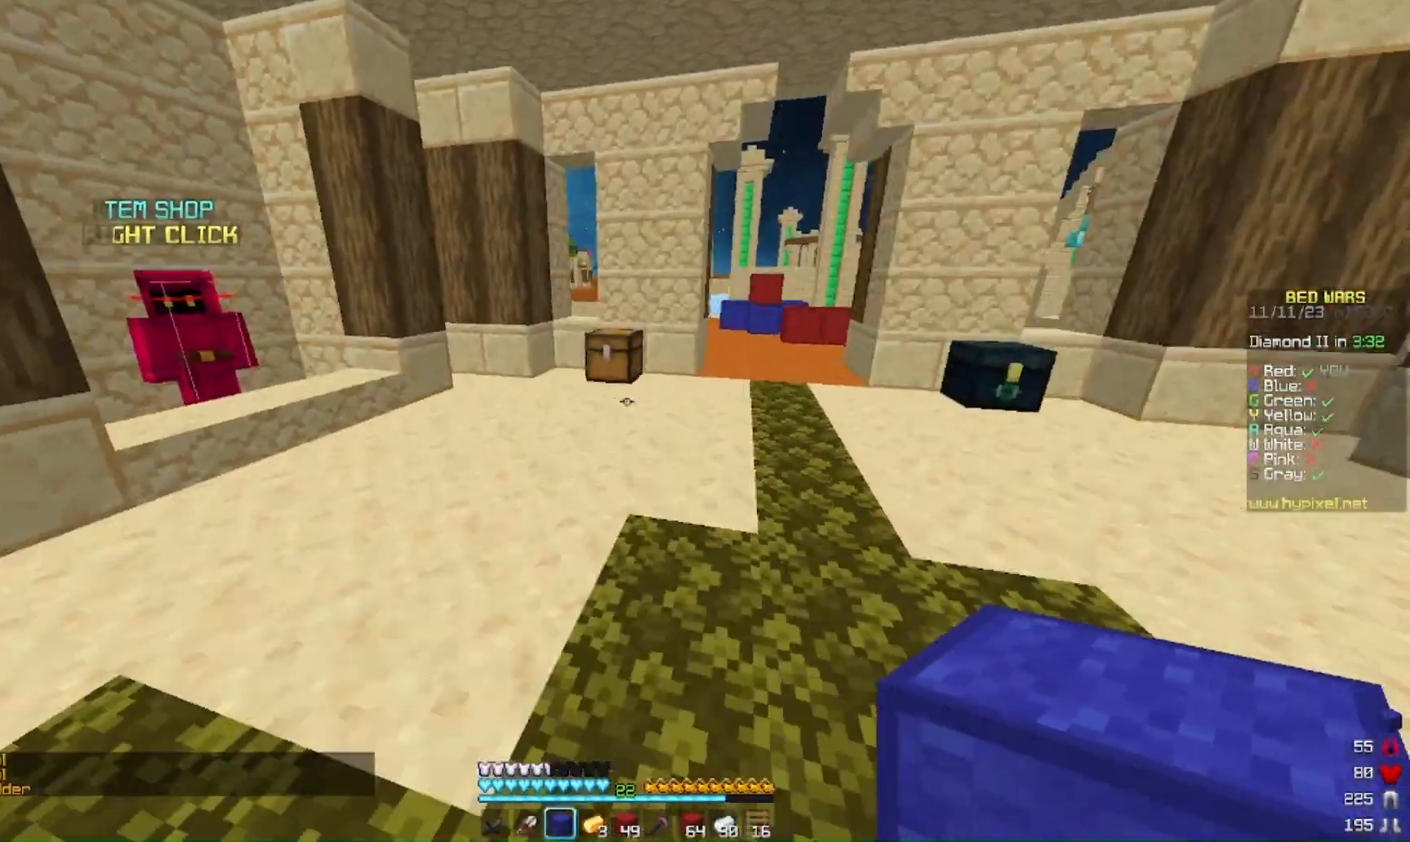
{"keys": [], "mouse": [], "events": [[300, "a", "up"], [400, "w", "up"]]}
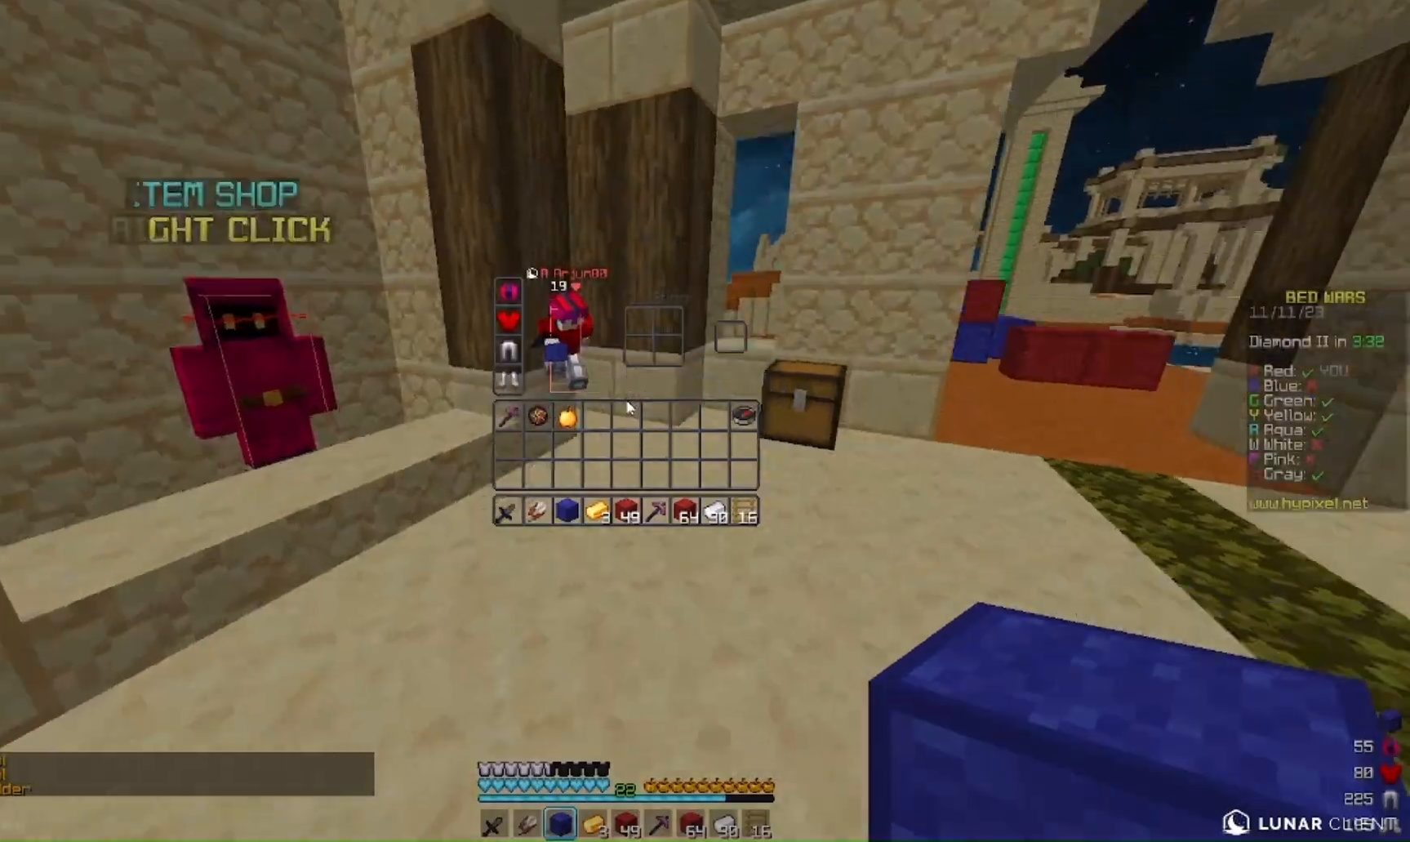
{"keys": ["a", "w"], "mouse": [], "events": [[167, "a", "down"], [167, "w", "down"]]}
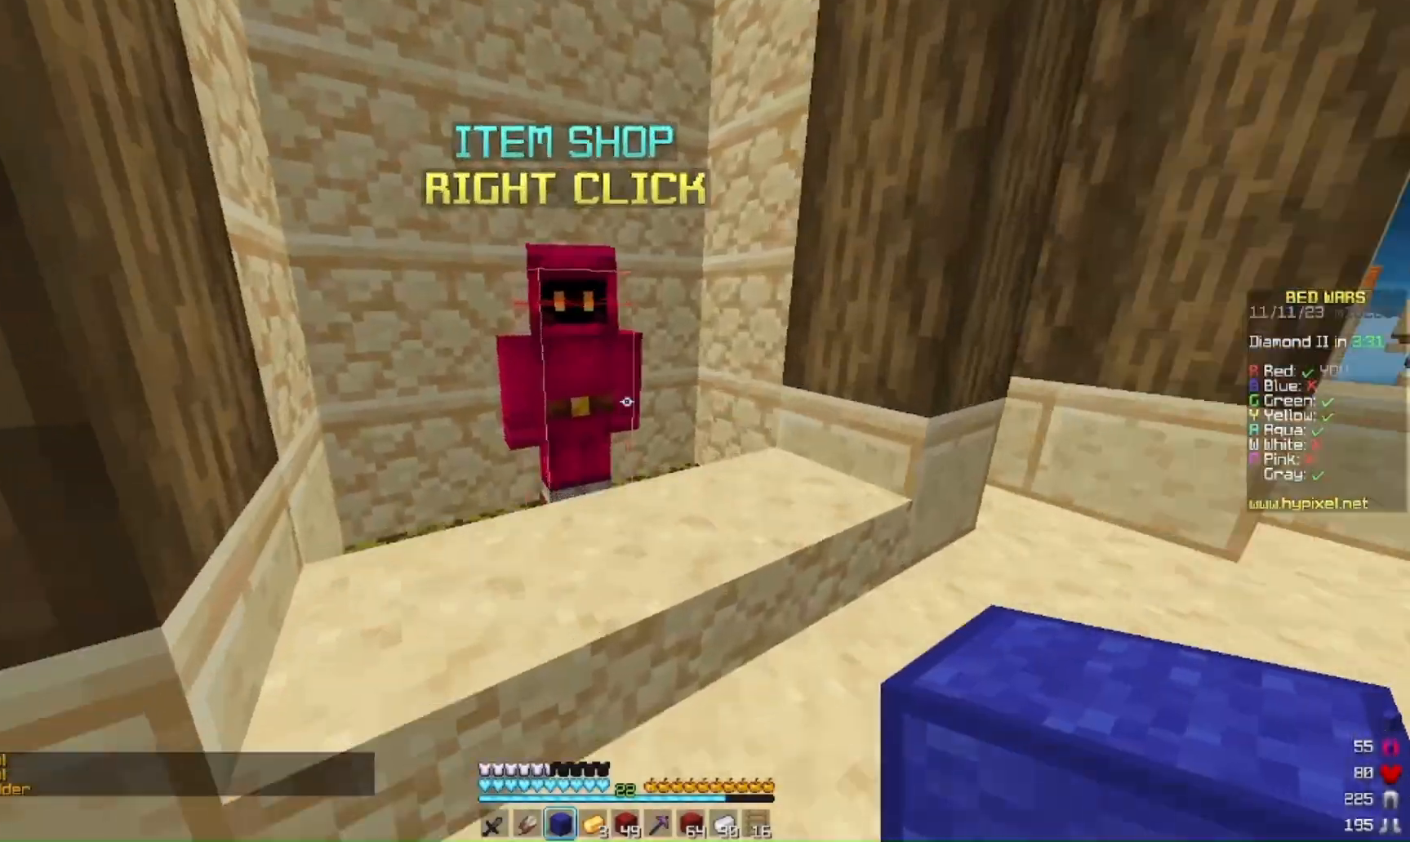
{"keys": ["d", "w"], "mouse": [], "events": [[133, "a", "up"], [133, "mouse_left", "down"], [133, "mouse_right", "down"], [167, "d", "down"], [233, "mouse_left", "up"], [267, "mouse_right", "up"]]}
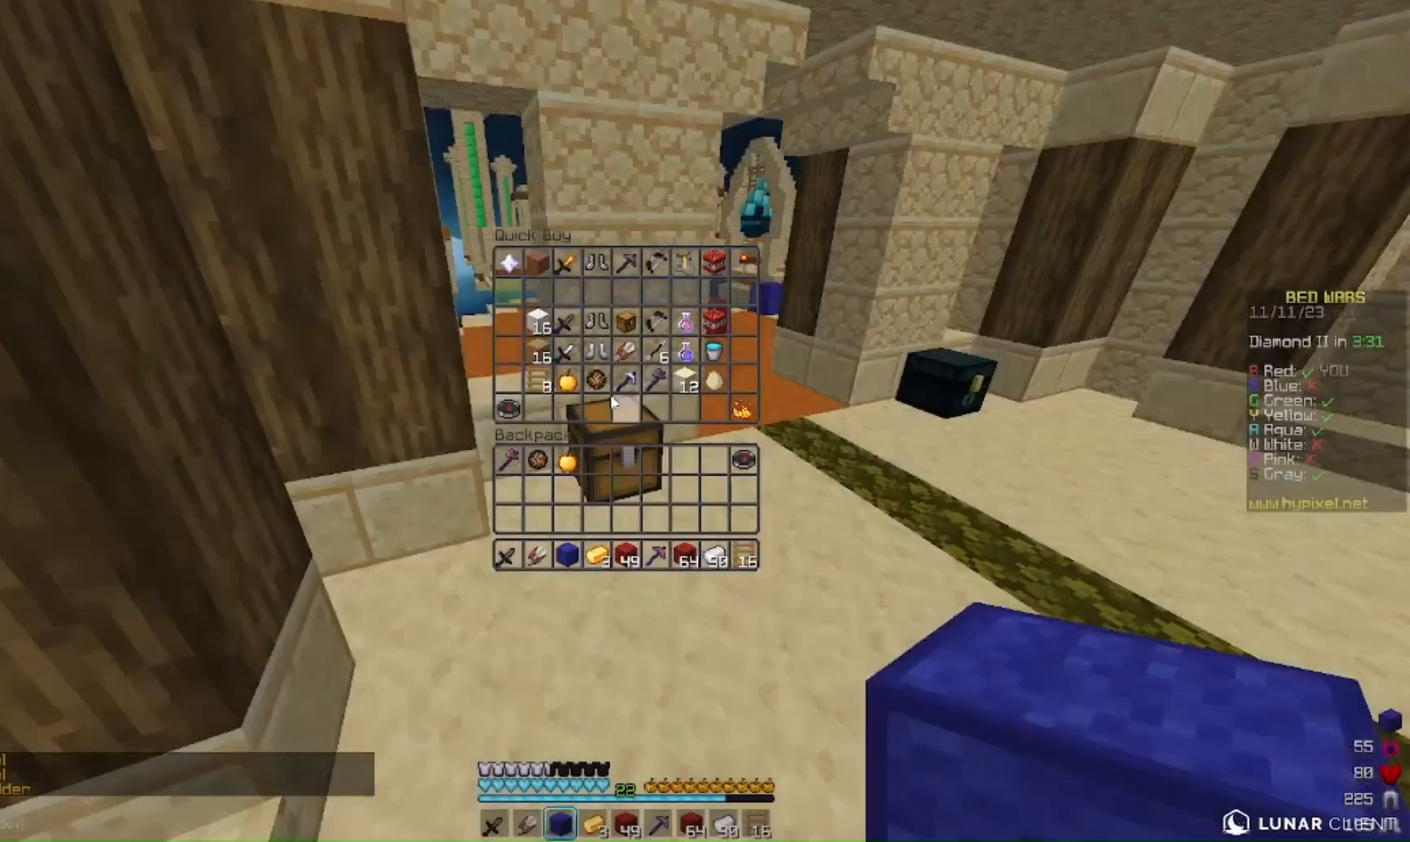
{"keys": [], "mouse": [], "events": [[67, "d", "up"], [67, "w", "up"]]}